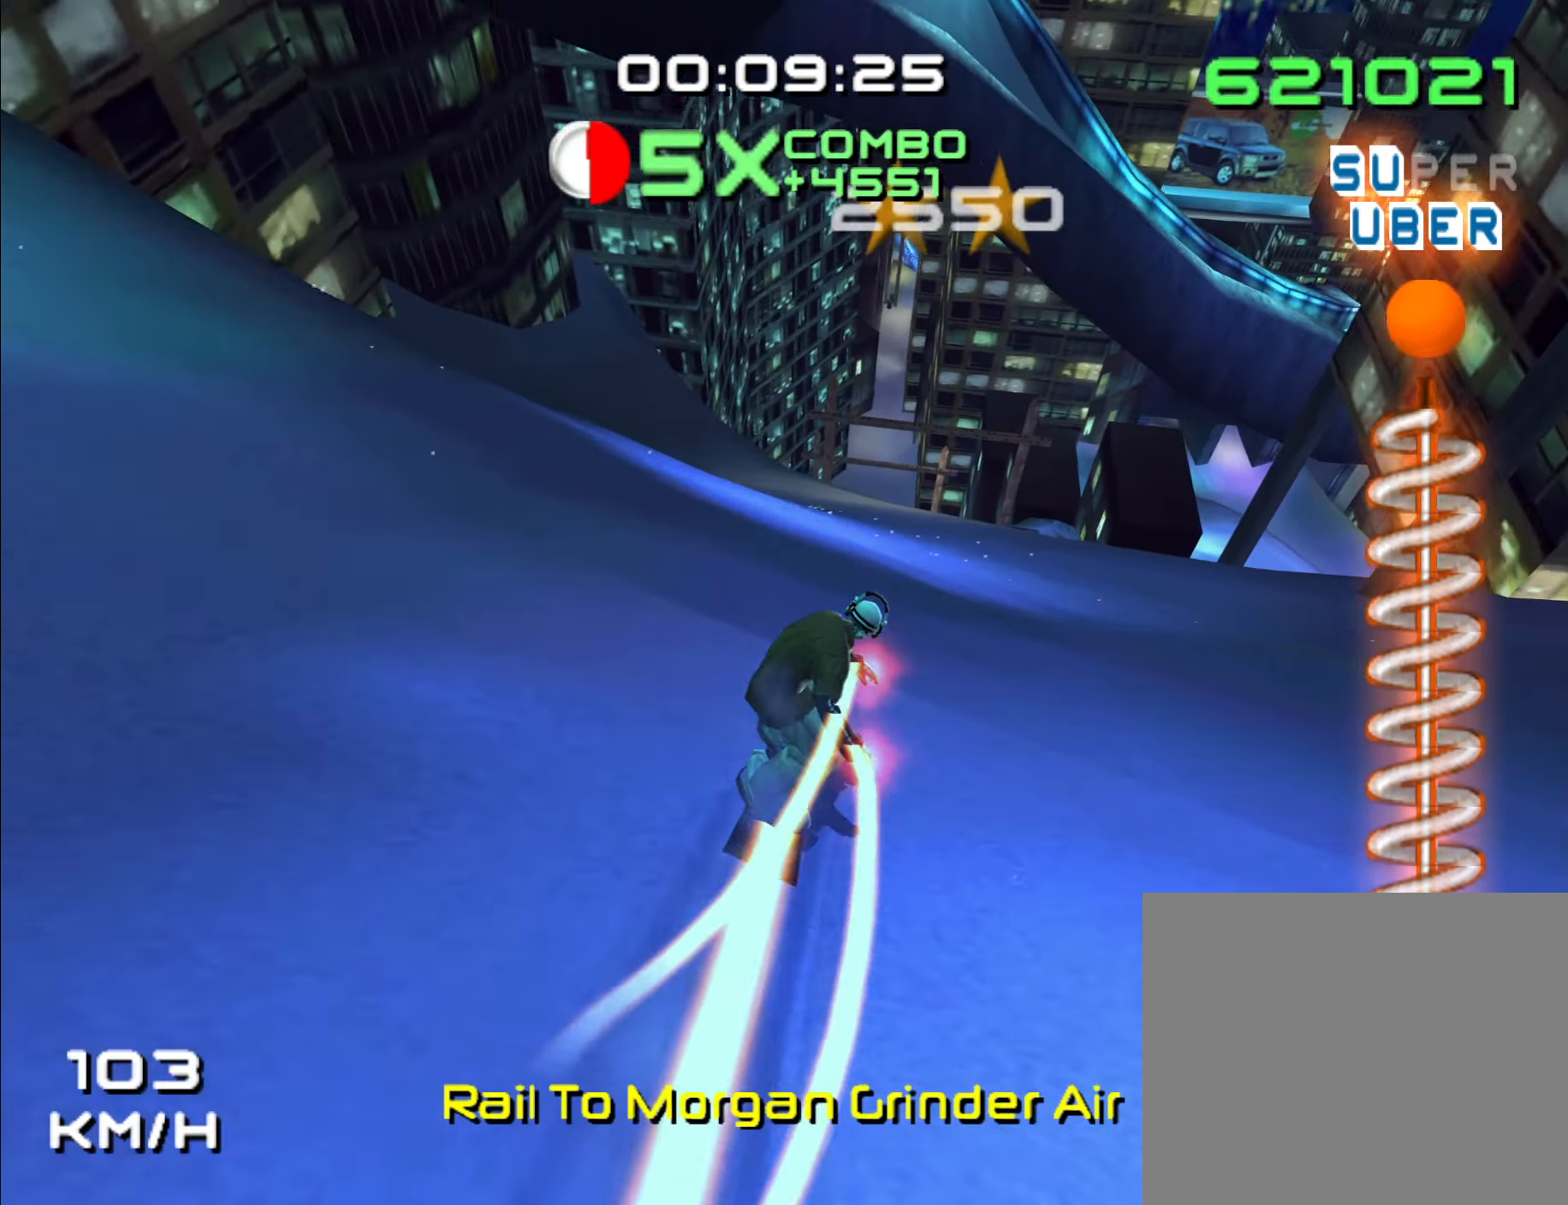
Gameplay with a controller (Nintendo layout); each line is a JSON object with the inputs held at the frame after it. "events" lists button and stick changes between this image and that frame as [ms after this image, input, new state], when the widget could be followed in between. Not read: A B L1 L2 L3 R3 Z.
{"buttons": [], "left_stick": "left", "right_stick": "center", "events": [[234, "left_stick", "up-left"], [484, "left_stick", "left"]]}
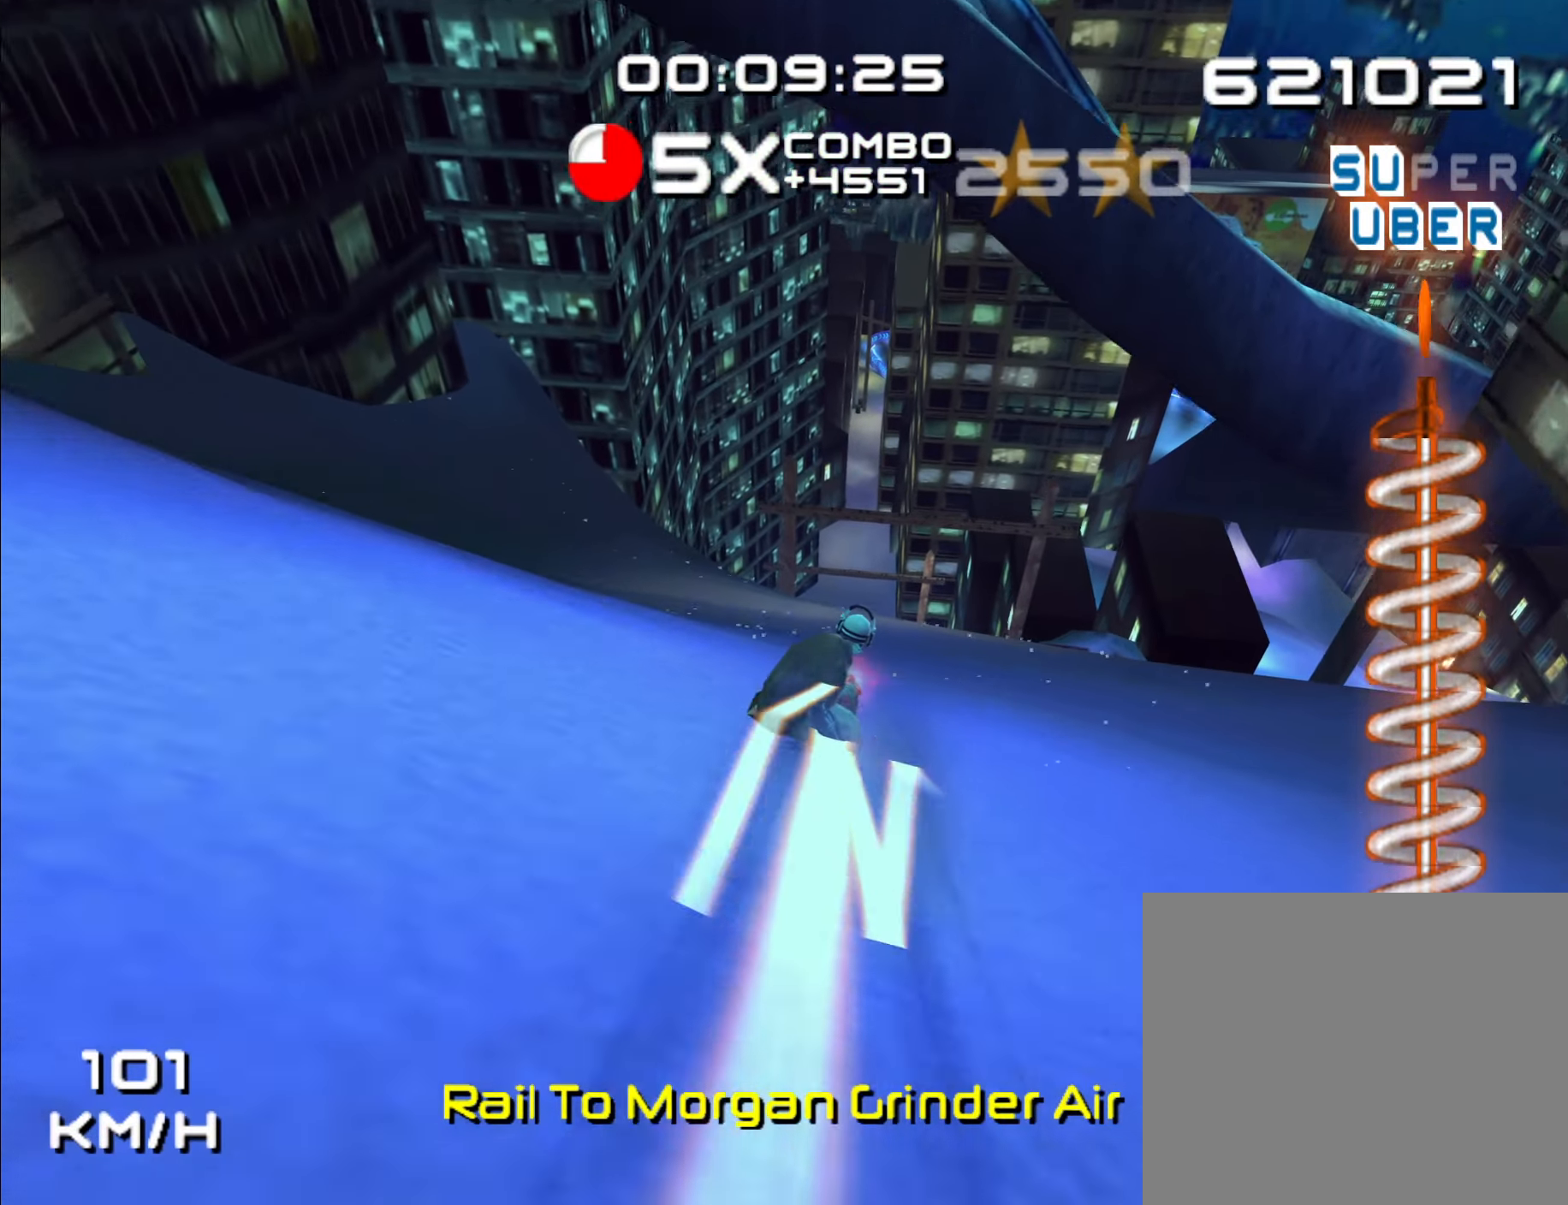
{"buttons": [], "left_stick": "up", "right_stick": "center", "events": [[117, "left_stick", "up"]]}
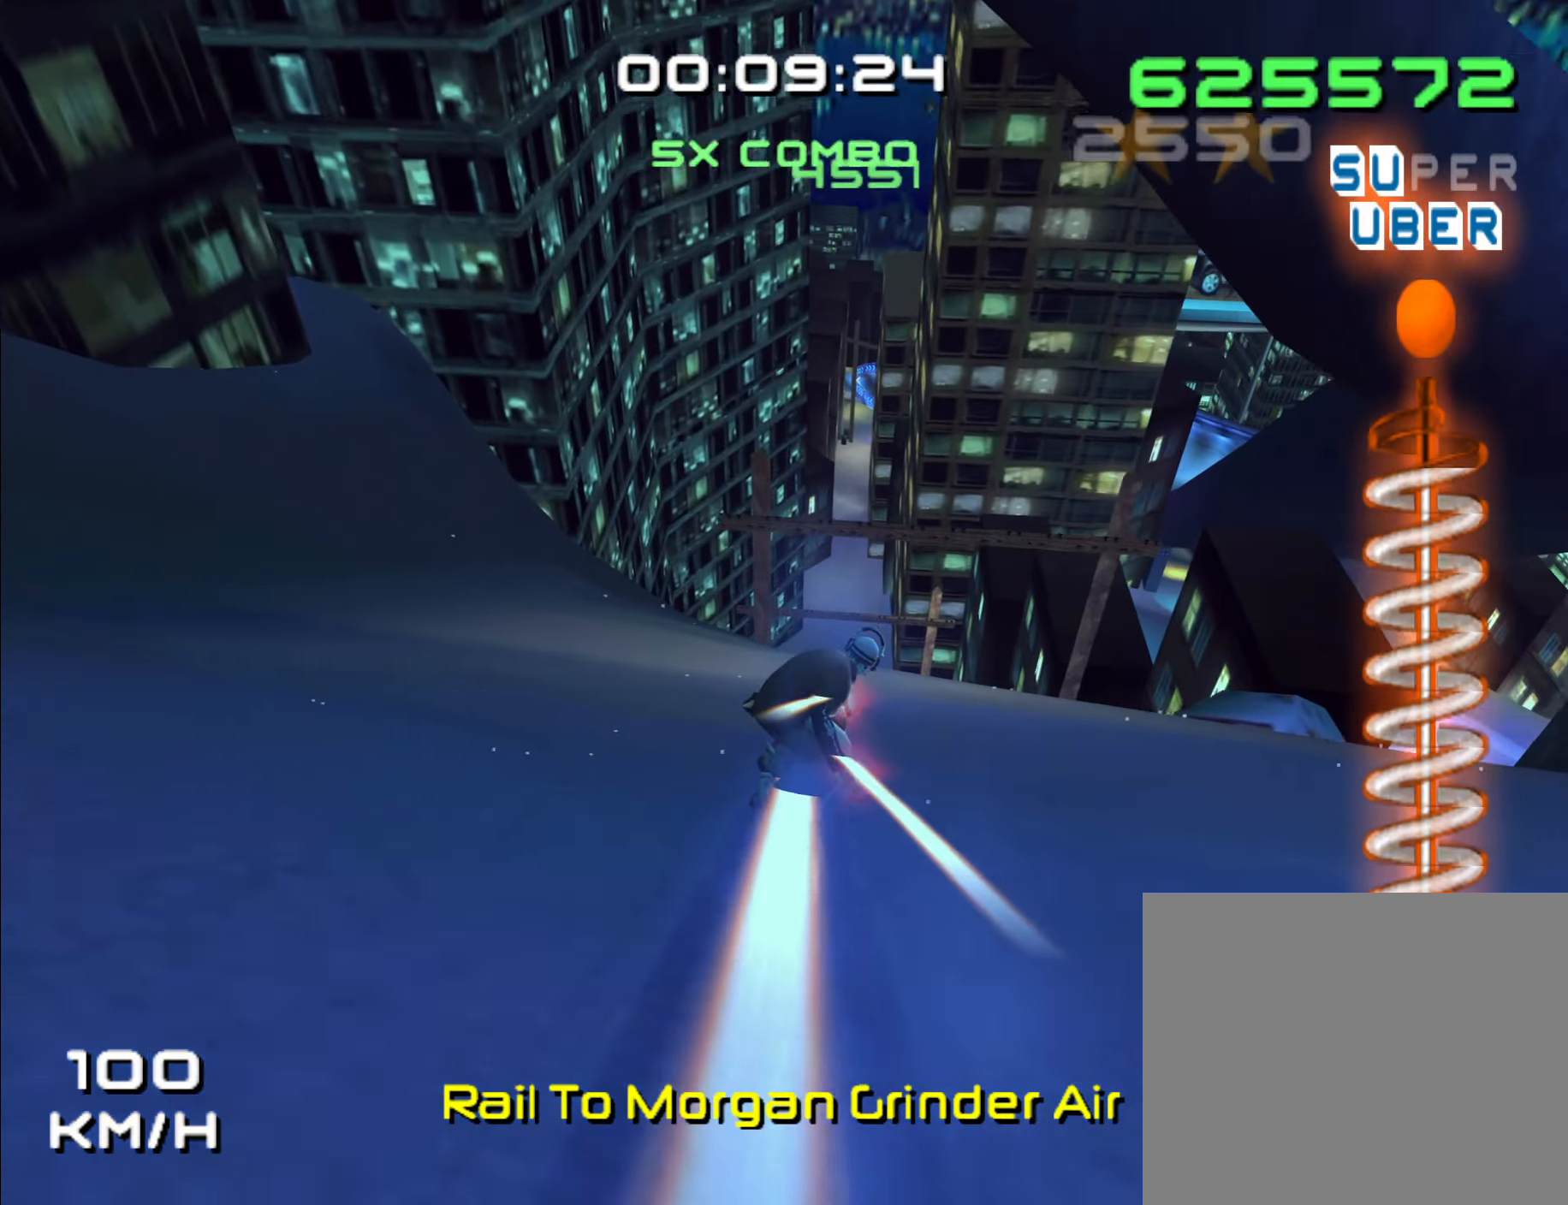
{"buttons": [], "left_stick": "center", "right_stick": "center", "events": [[100, "left_stick", "left"], [234, "left_stick", "center"], [317, "R2", "down"], [500, "R2", "up"]]}
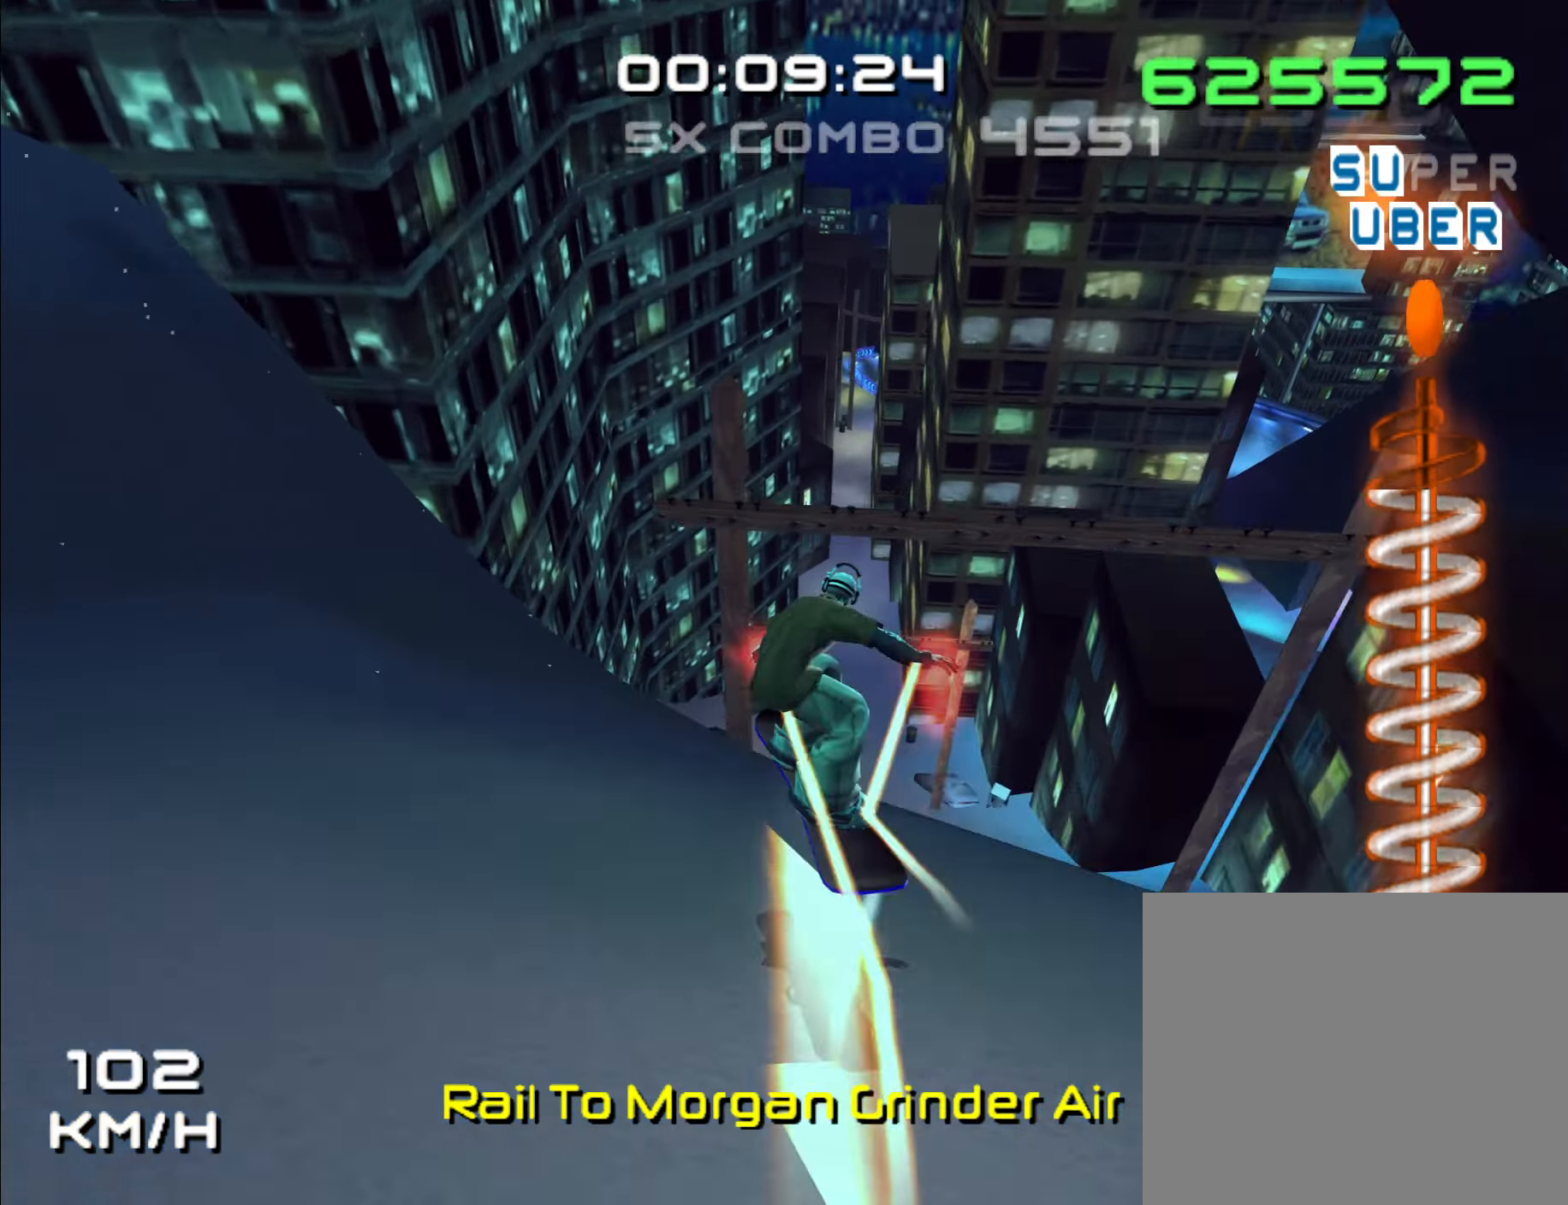
{"buttons": [], "left_stick": "center", "right_stick": "center", "events": [[33, "R2", "down"], [116, "R2", "up"], [266, "R2", "down"], [366, "R2", "up"]]}
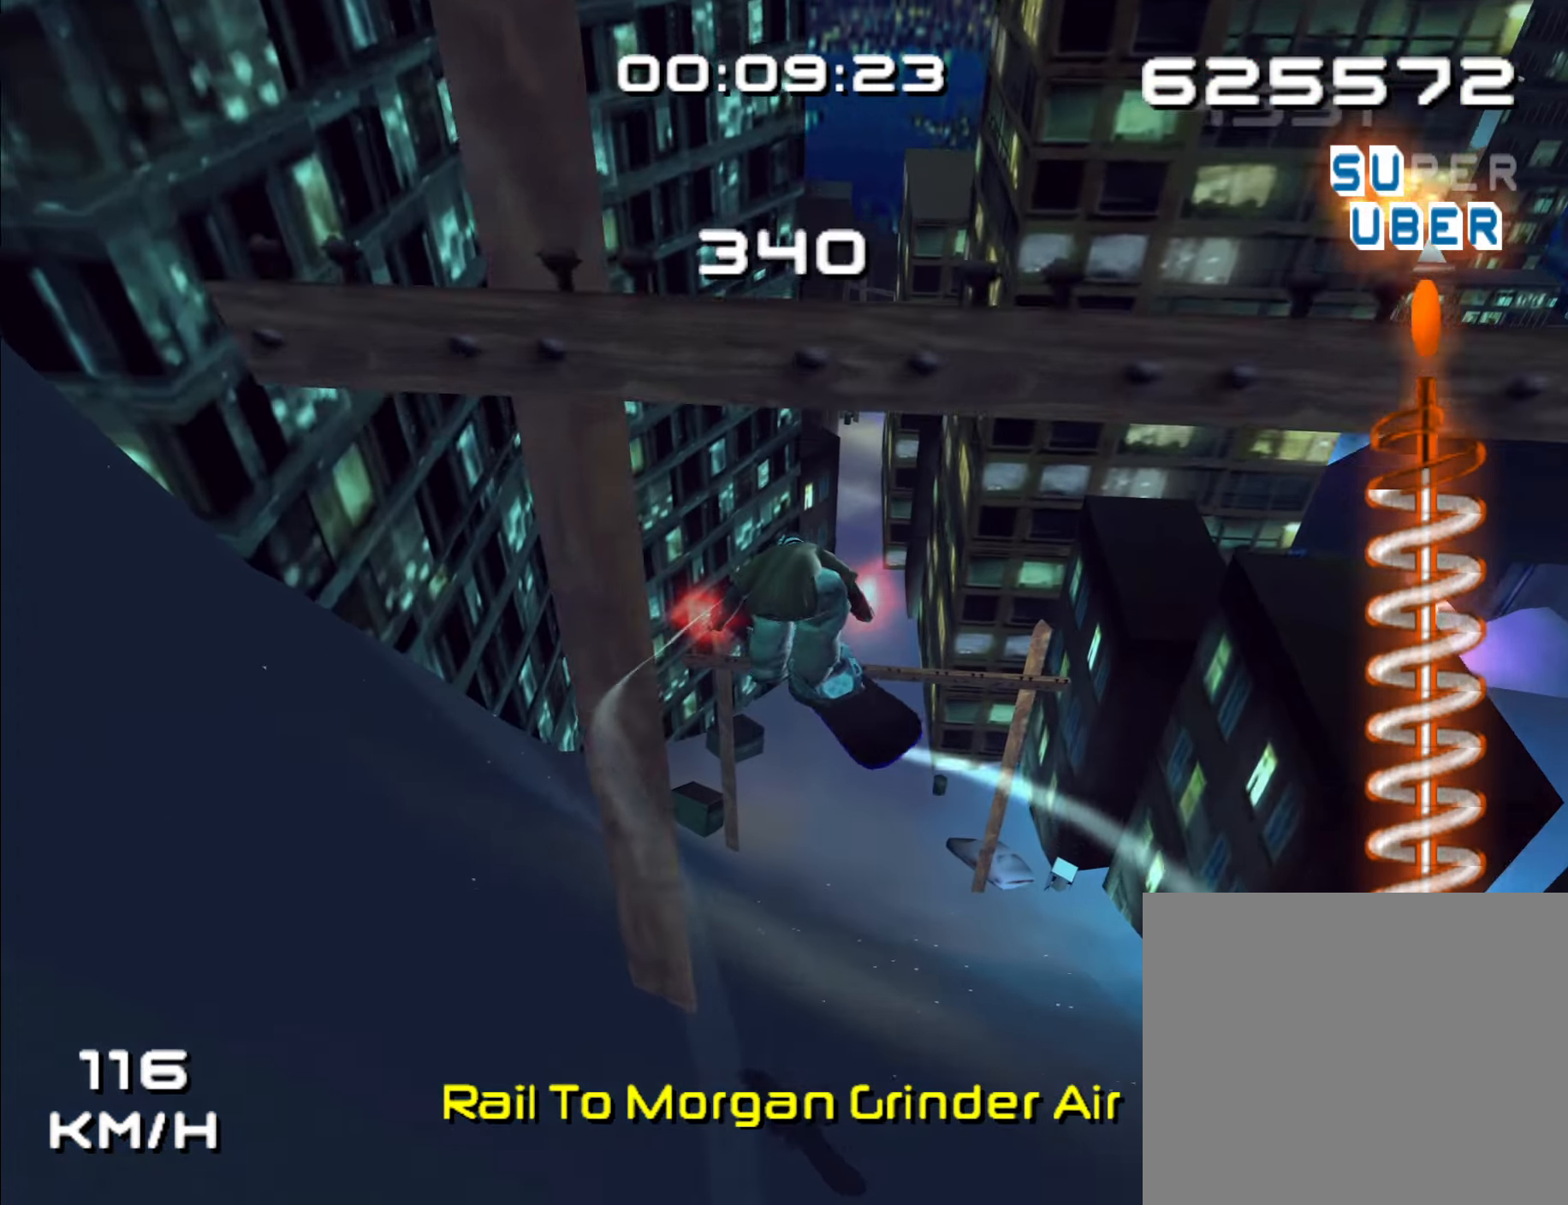
{"buttons": [], "left_stick": "center", "right_stick": "center", "events": []}
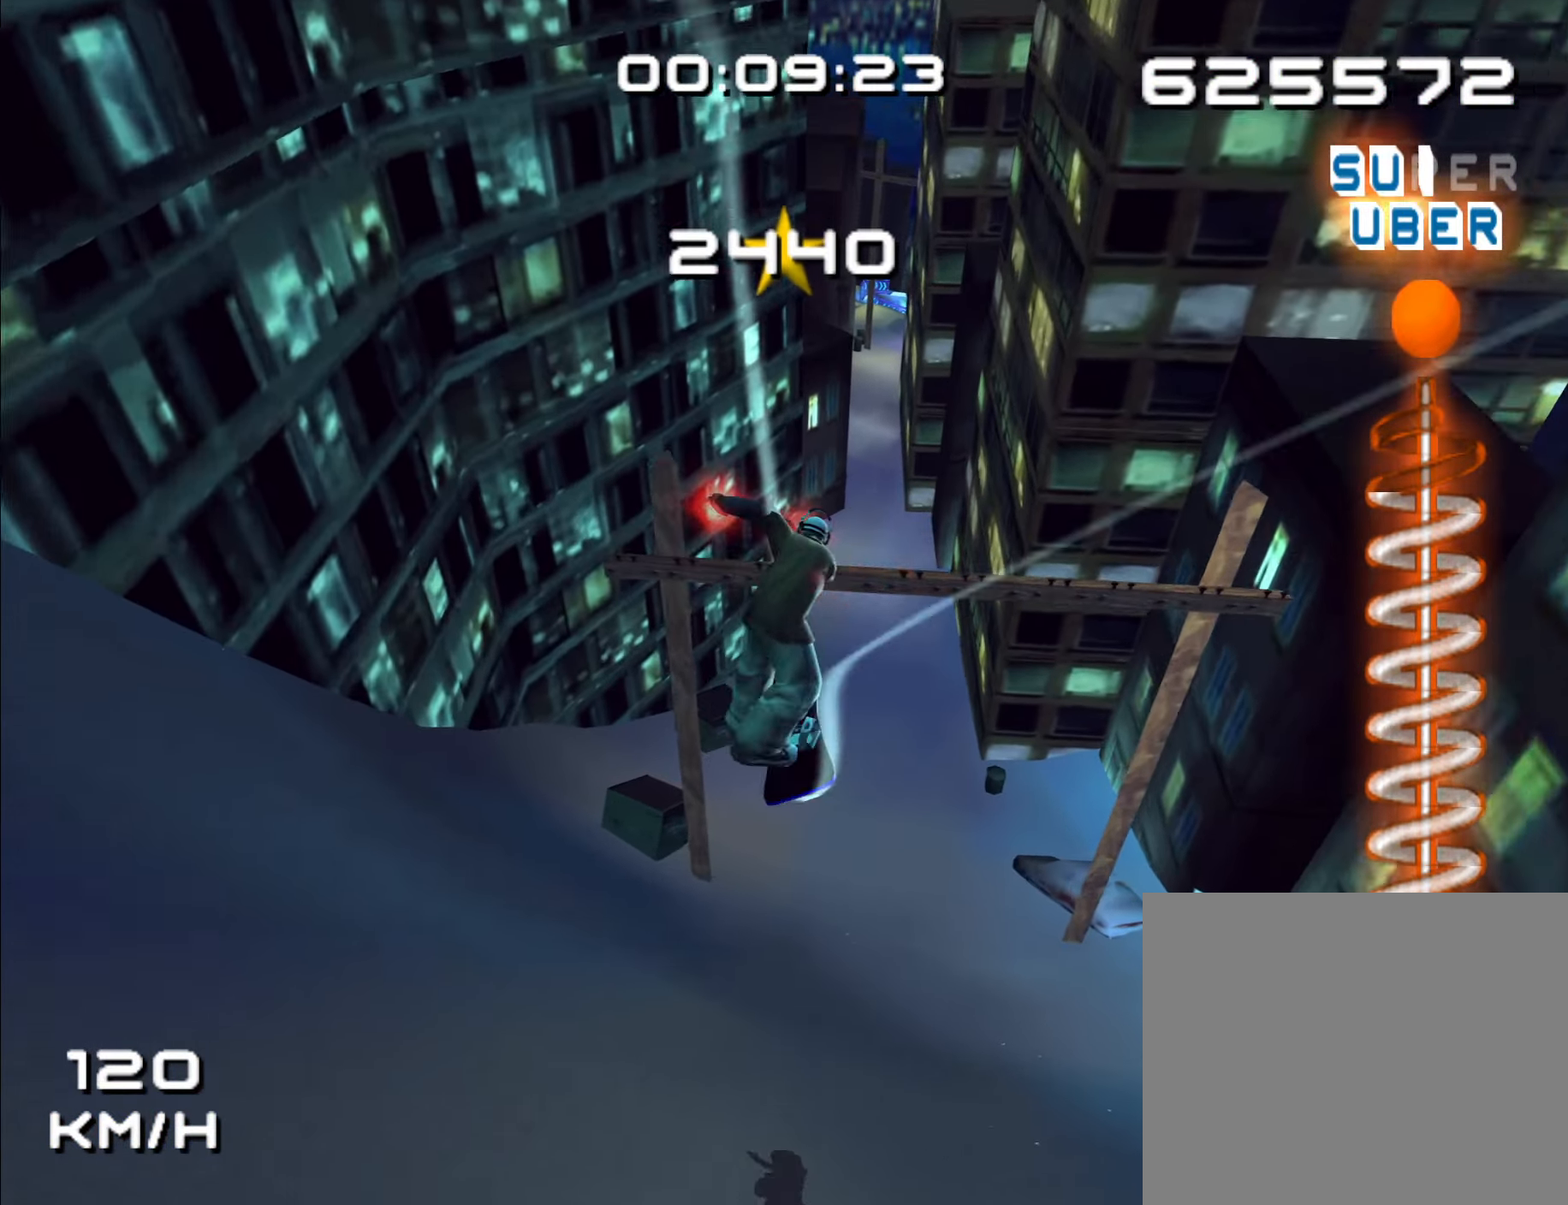
{"buttons": [], "left_stick": "center", "right_stick": "center", "events": []}
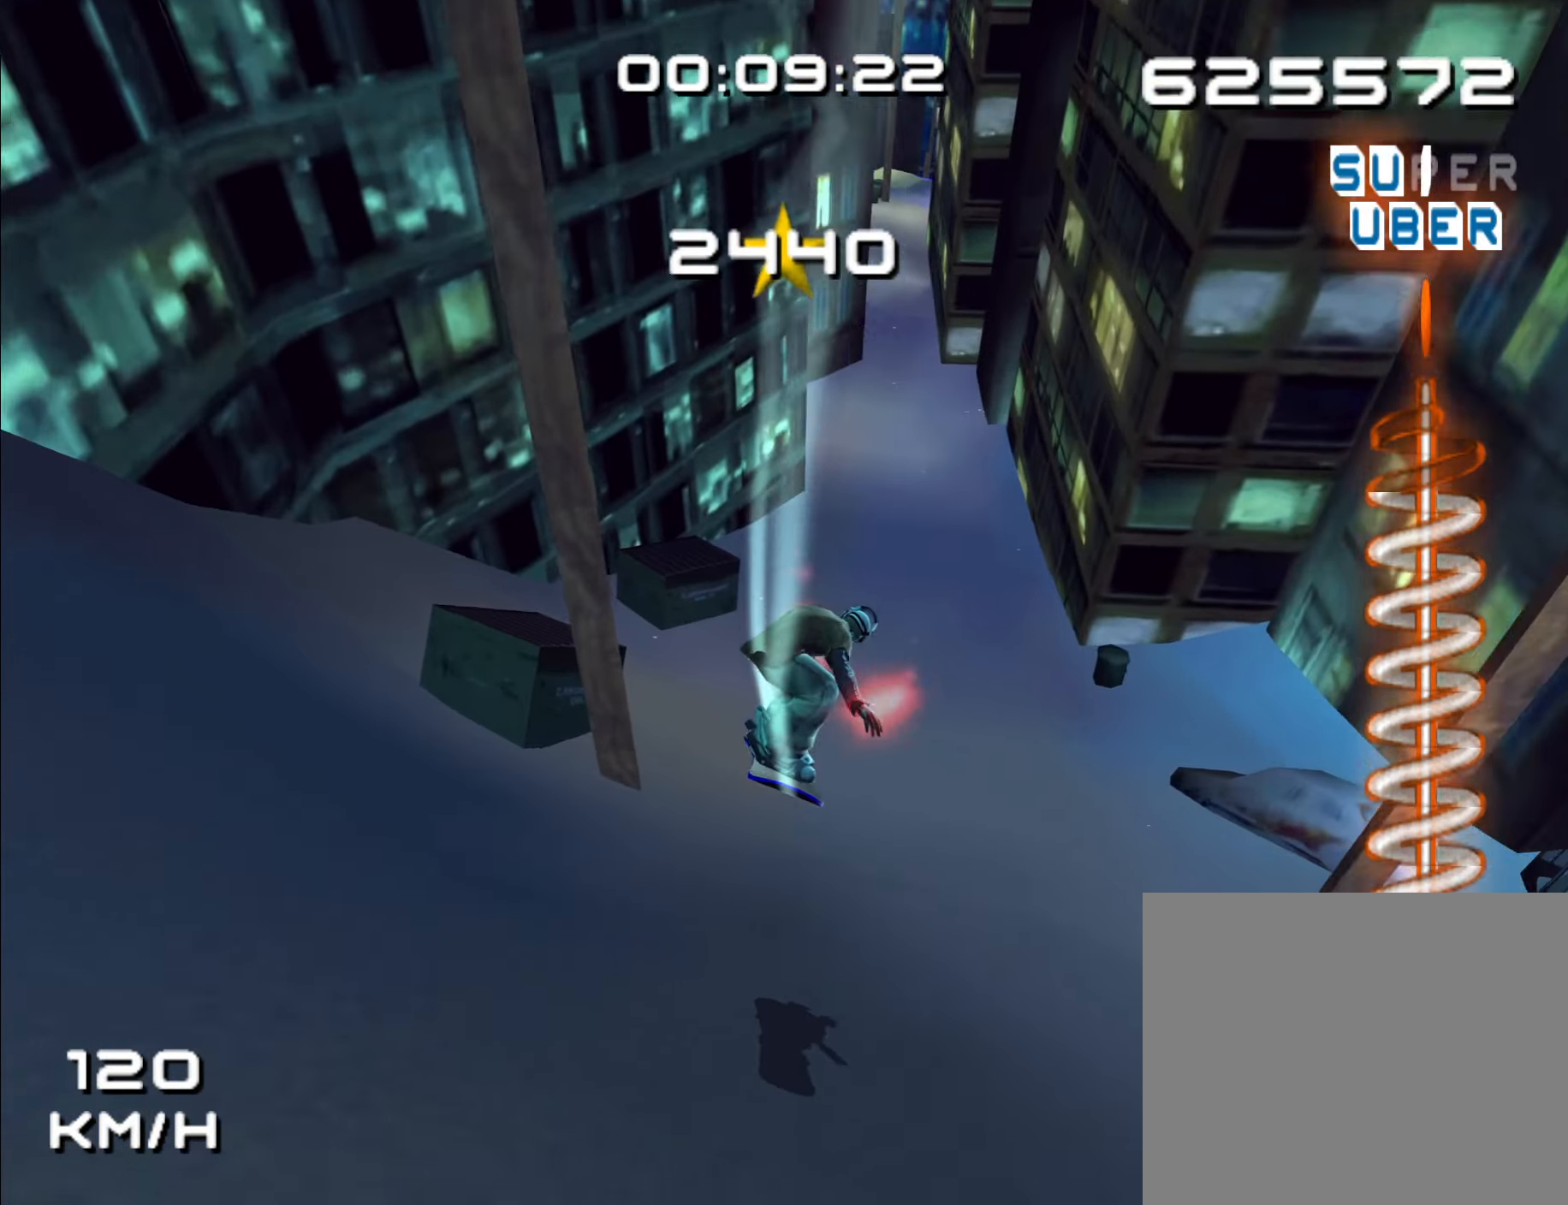
{"buttons": [], "left_stick": "up", "right_stick": "center", "events": [[133, "left_stick", "up-left"], [400, "left_stick", "up"]]}
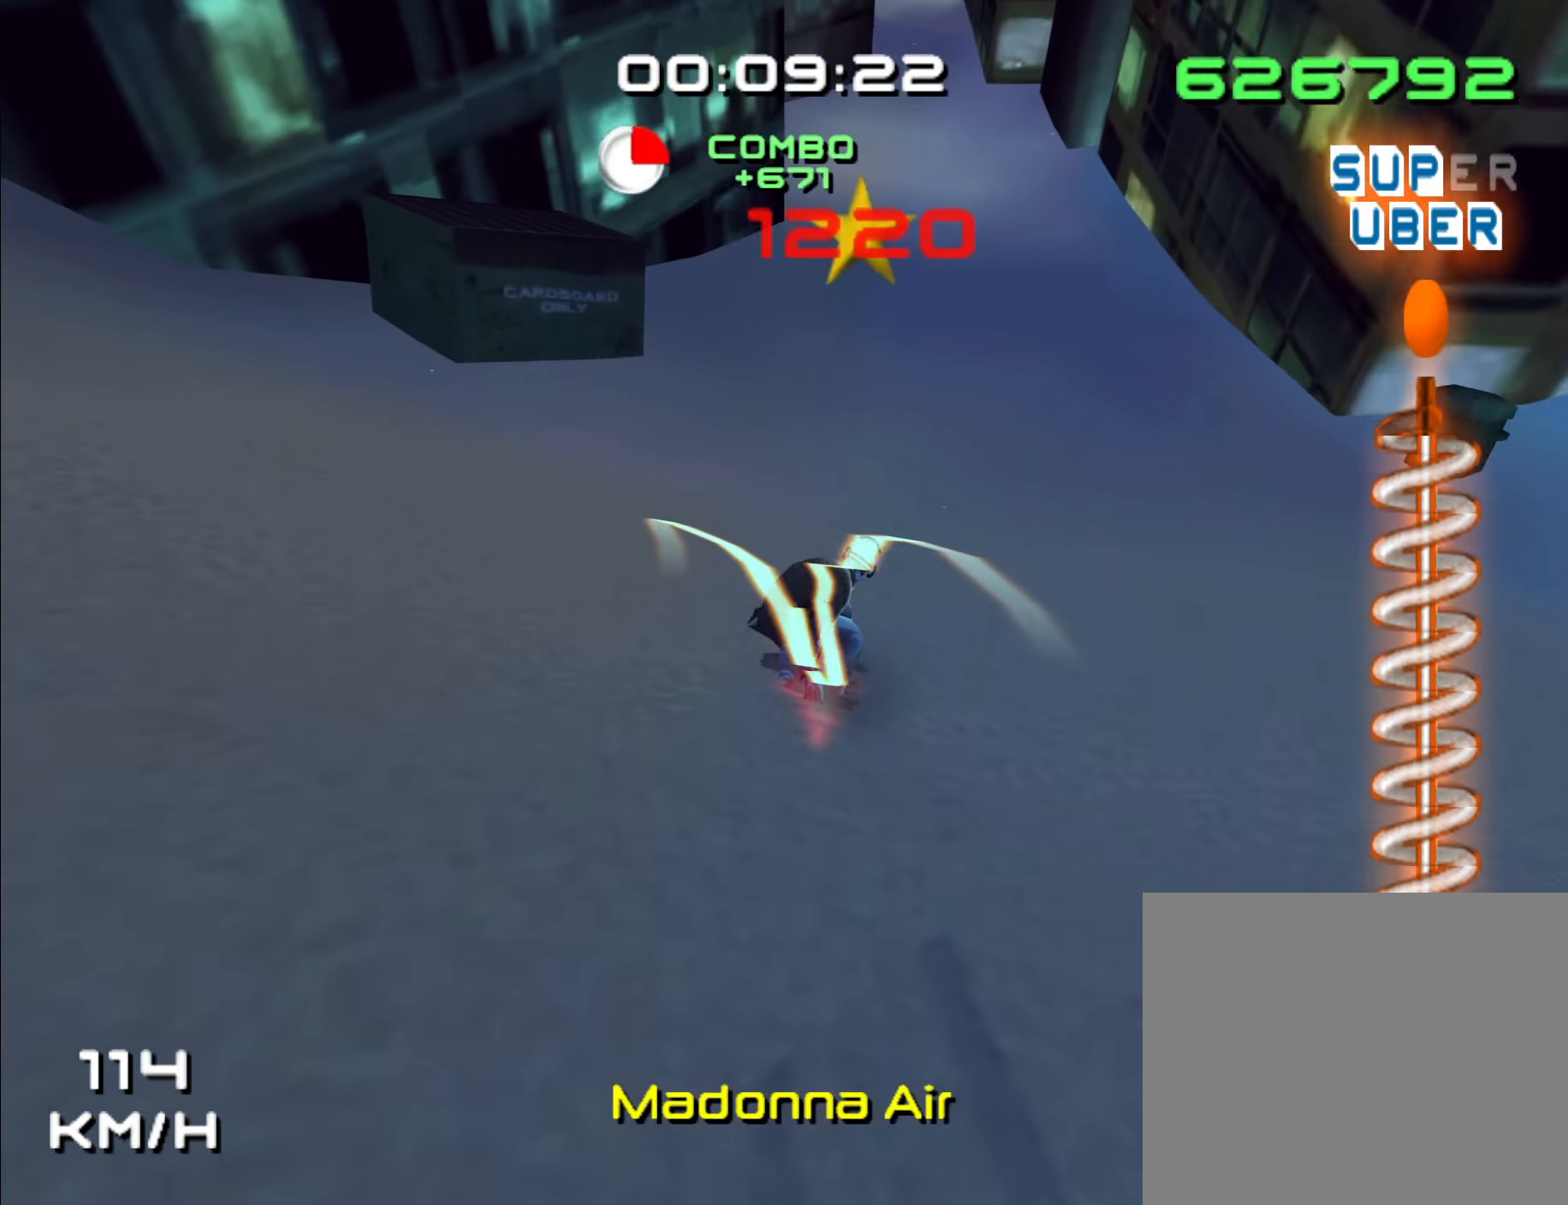
{"buttons": [], "left_stick": "up", "right_stick": "center", "events": []}
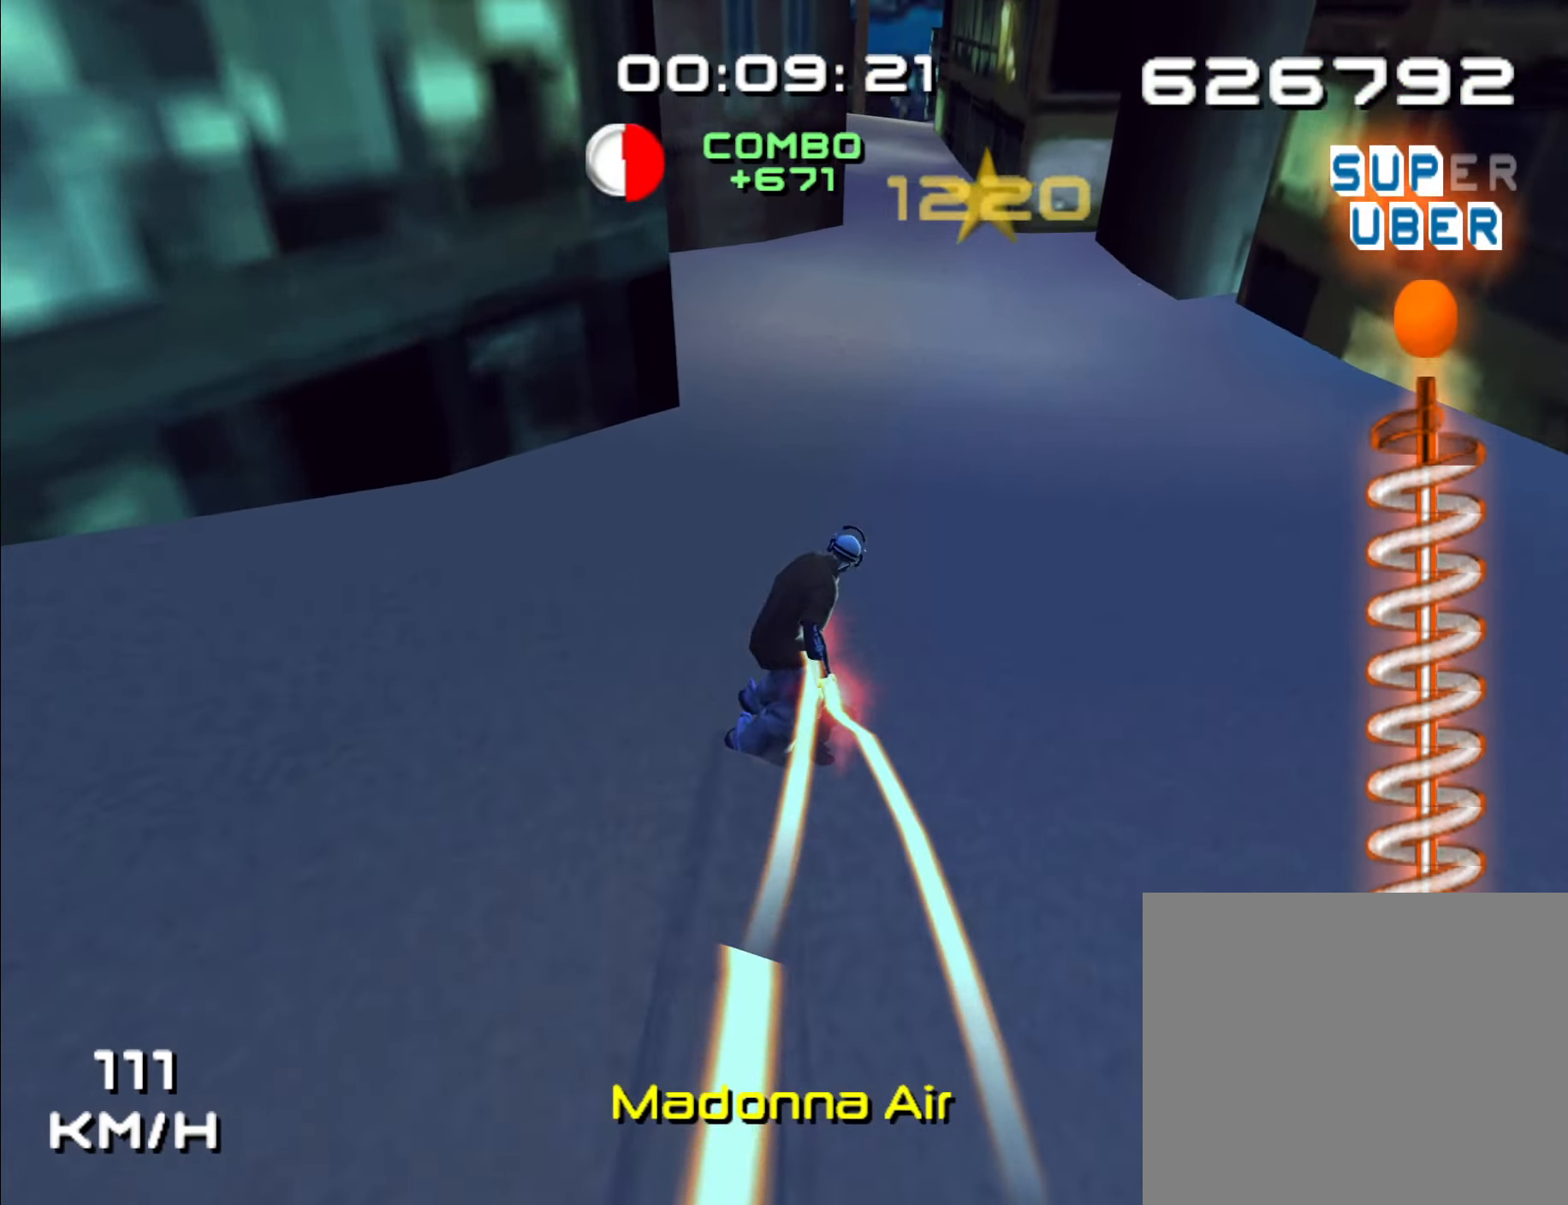
{"buttons": [], "left_stick": "up", "right_stick": "center", "events": []}
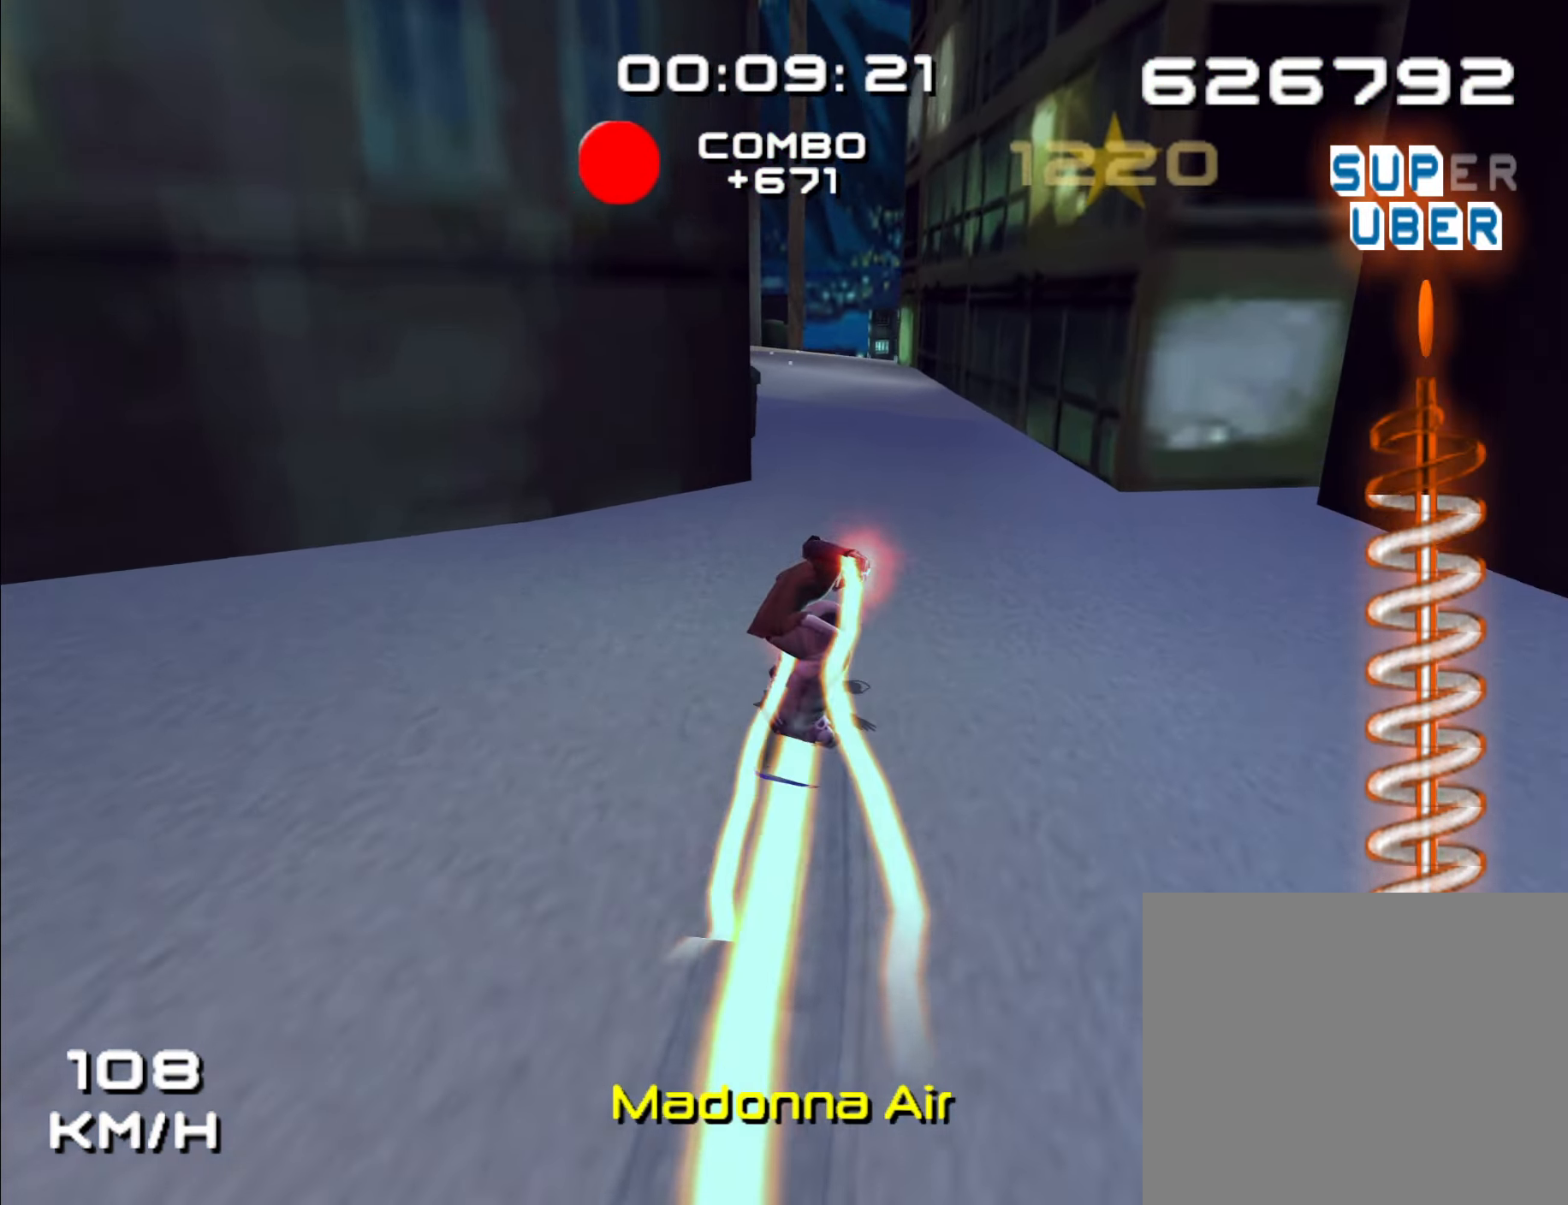
{"buttons": [], "left_stick": "up", "right_stick": "center", "events": []}
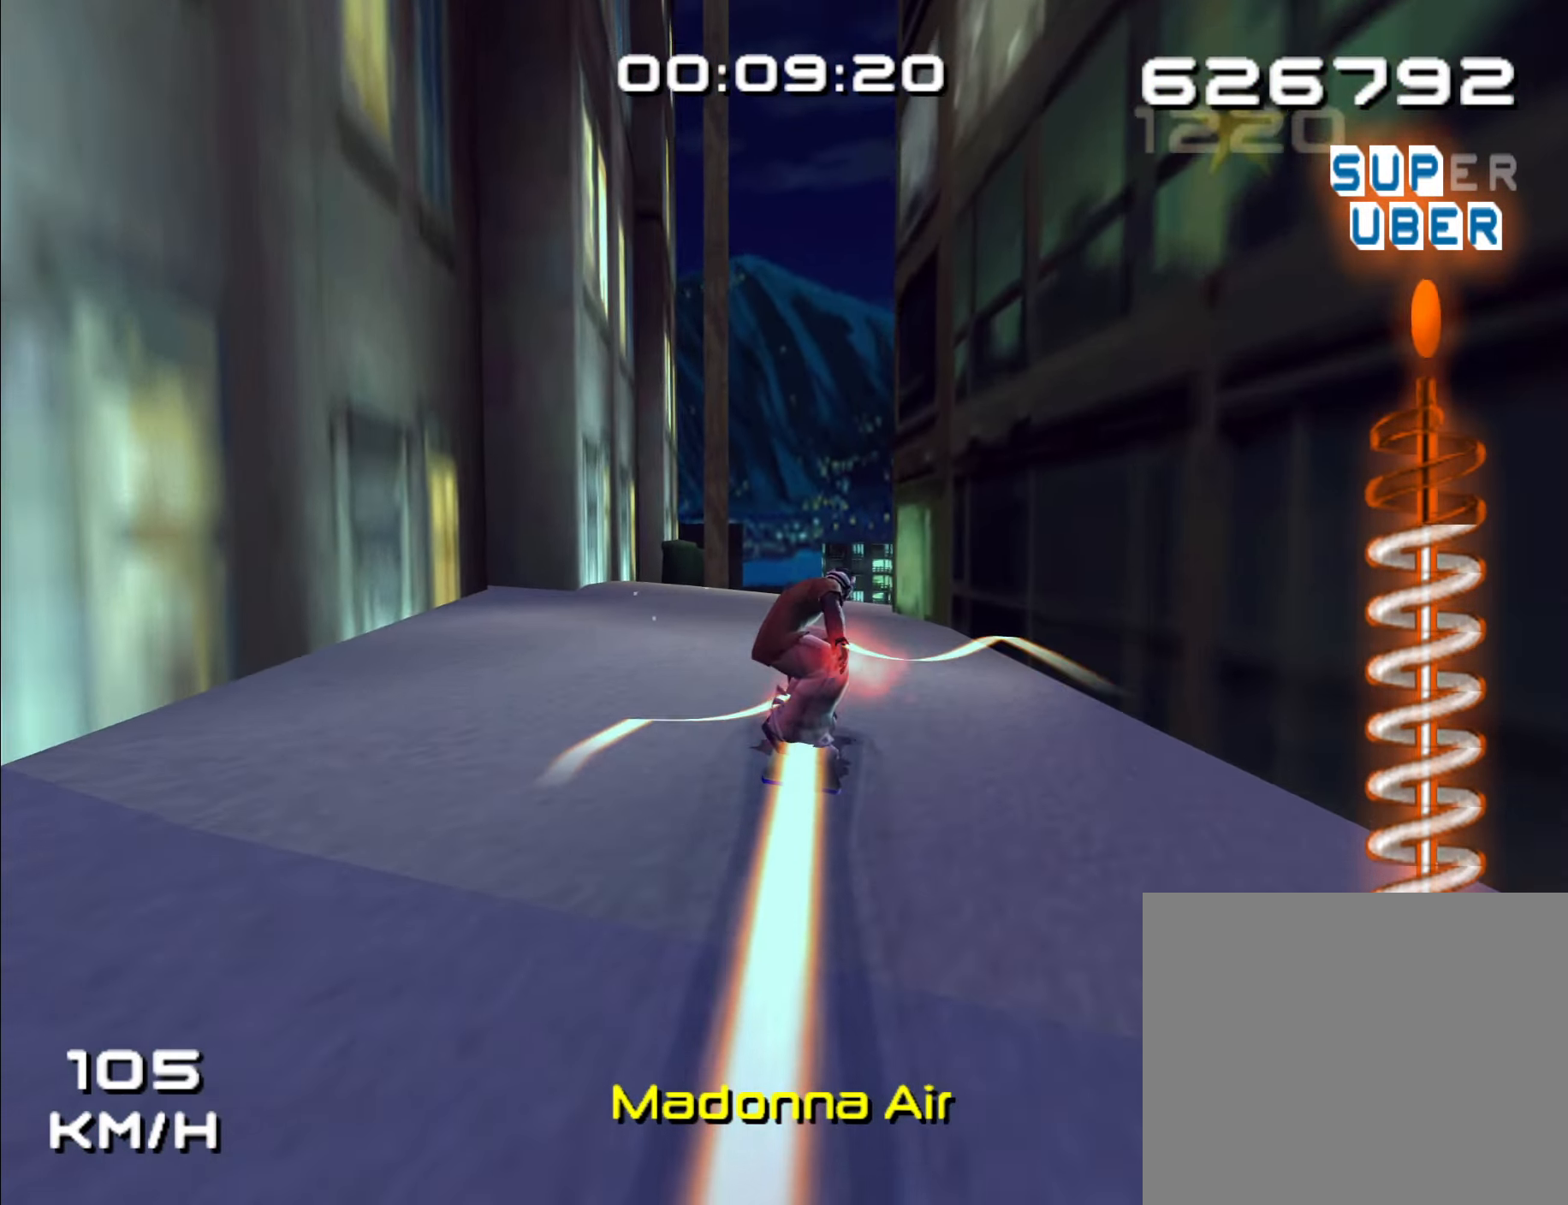
{"buttons": [], "left_stick": "right", "right_stick": "center", "events": [[183, "left_stick", "up-right"], [416, "left_stick", "right"]]}
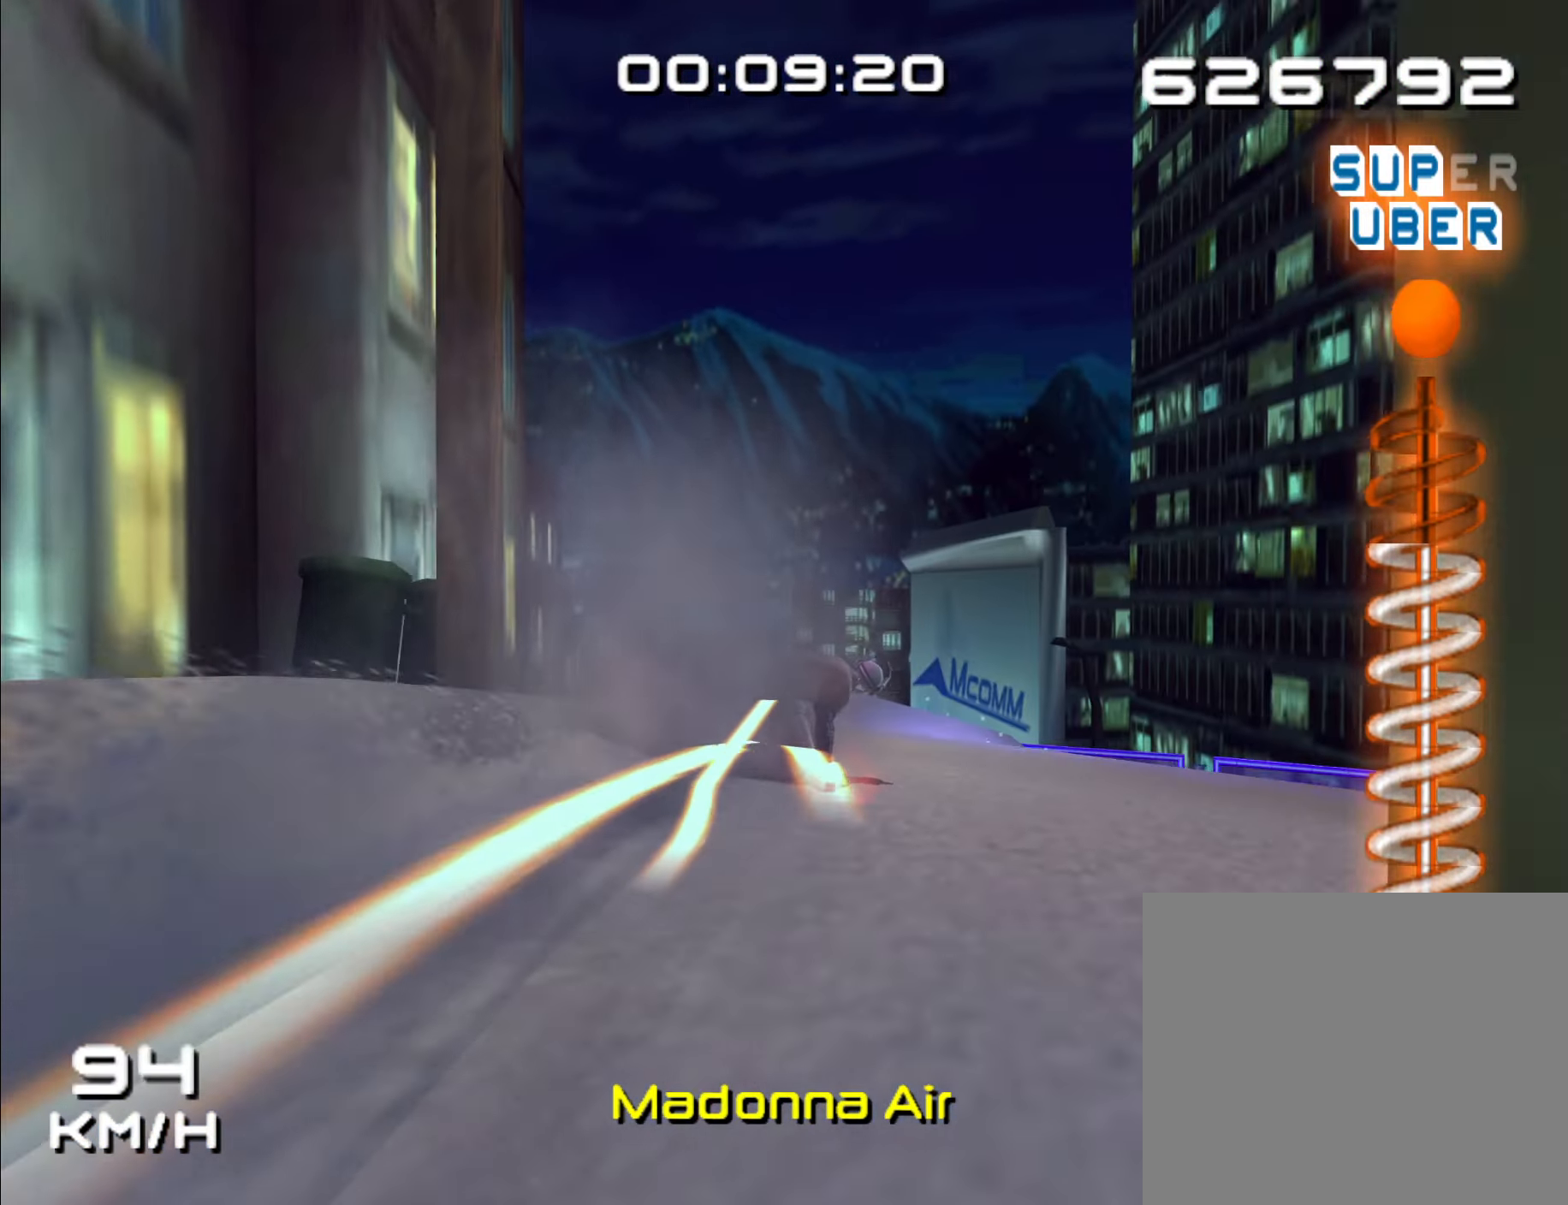
{"buttons": [], "left_stick": "center", "right_stick": "center", "events": [[83, "left_stick", "center"], [283, "DPAD_UP", "down"], [500, "DPAD_UP", "up"]]}
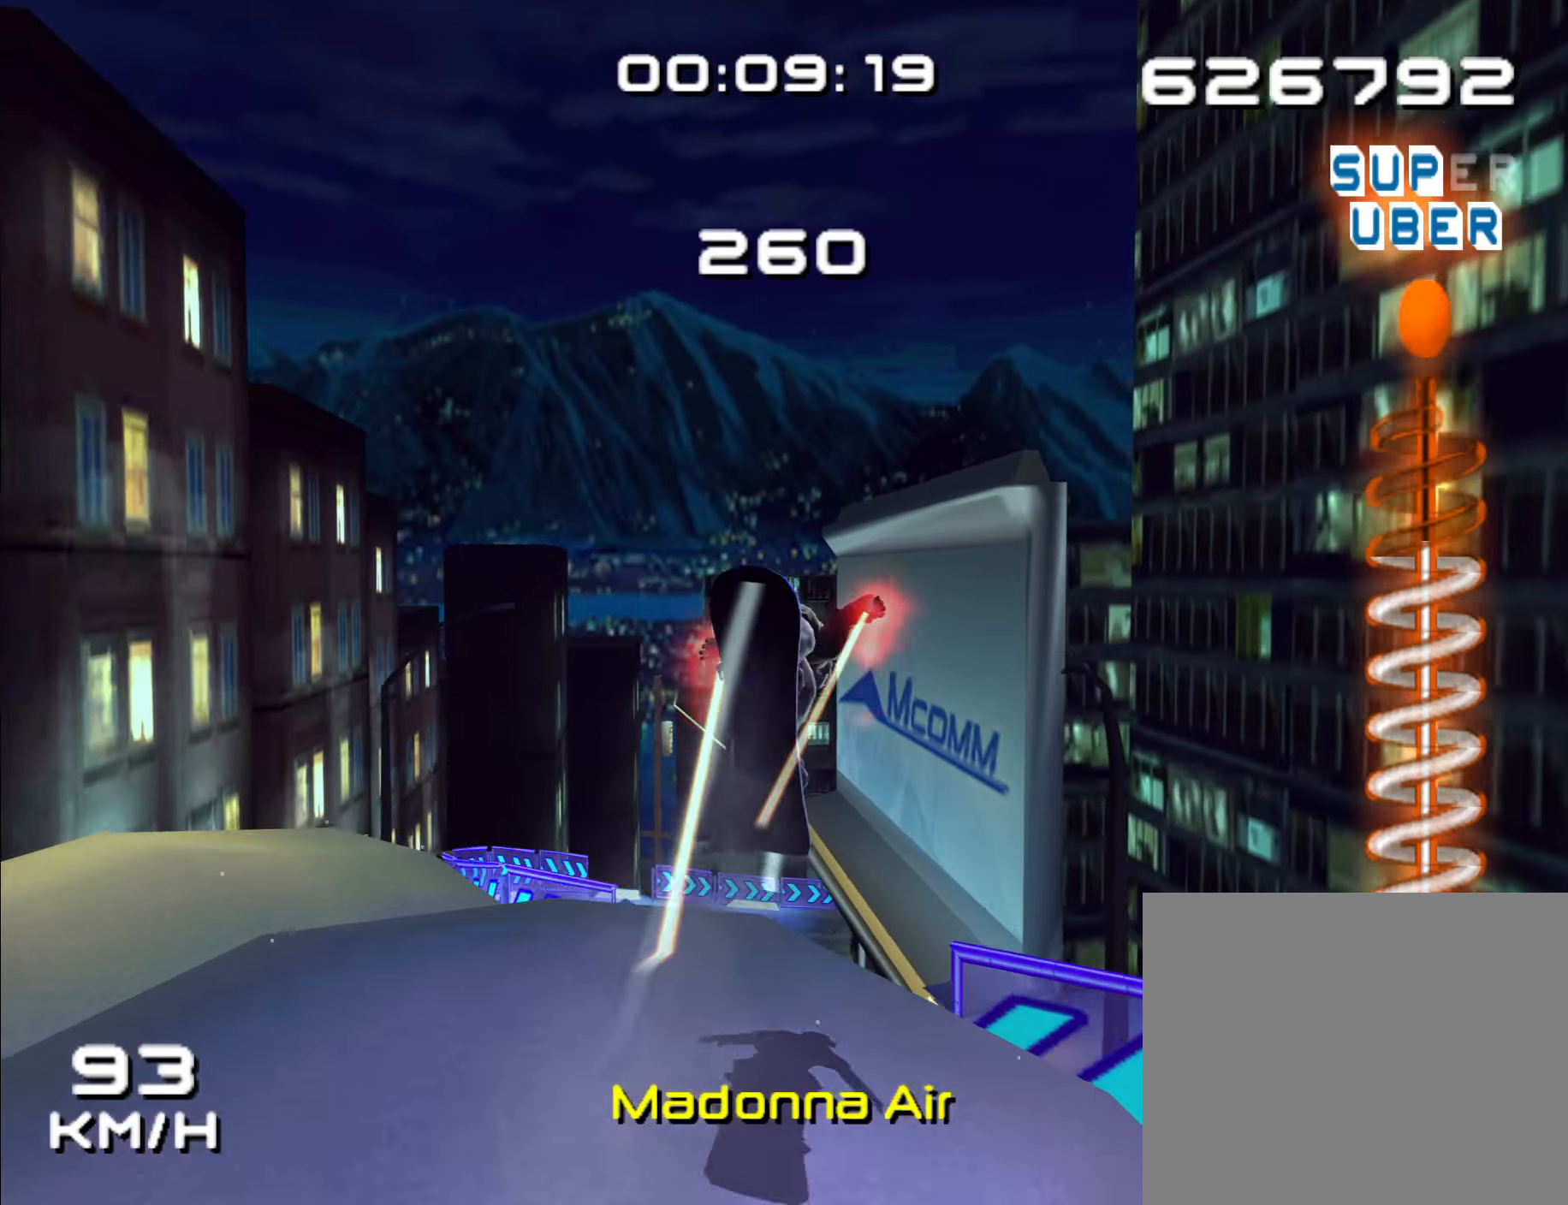
{"buttons": [], "left_stick": "right", "right_stick": "center", "events": [[283, "left_stick", "right"]]}
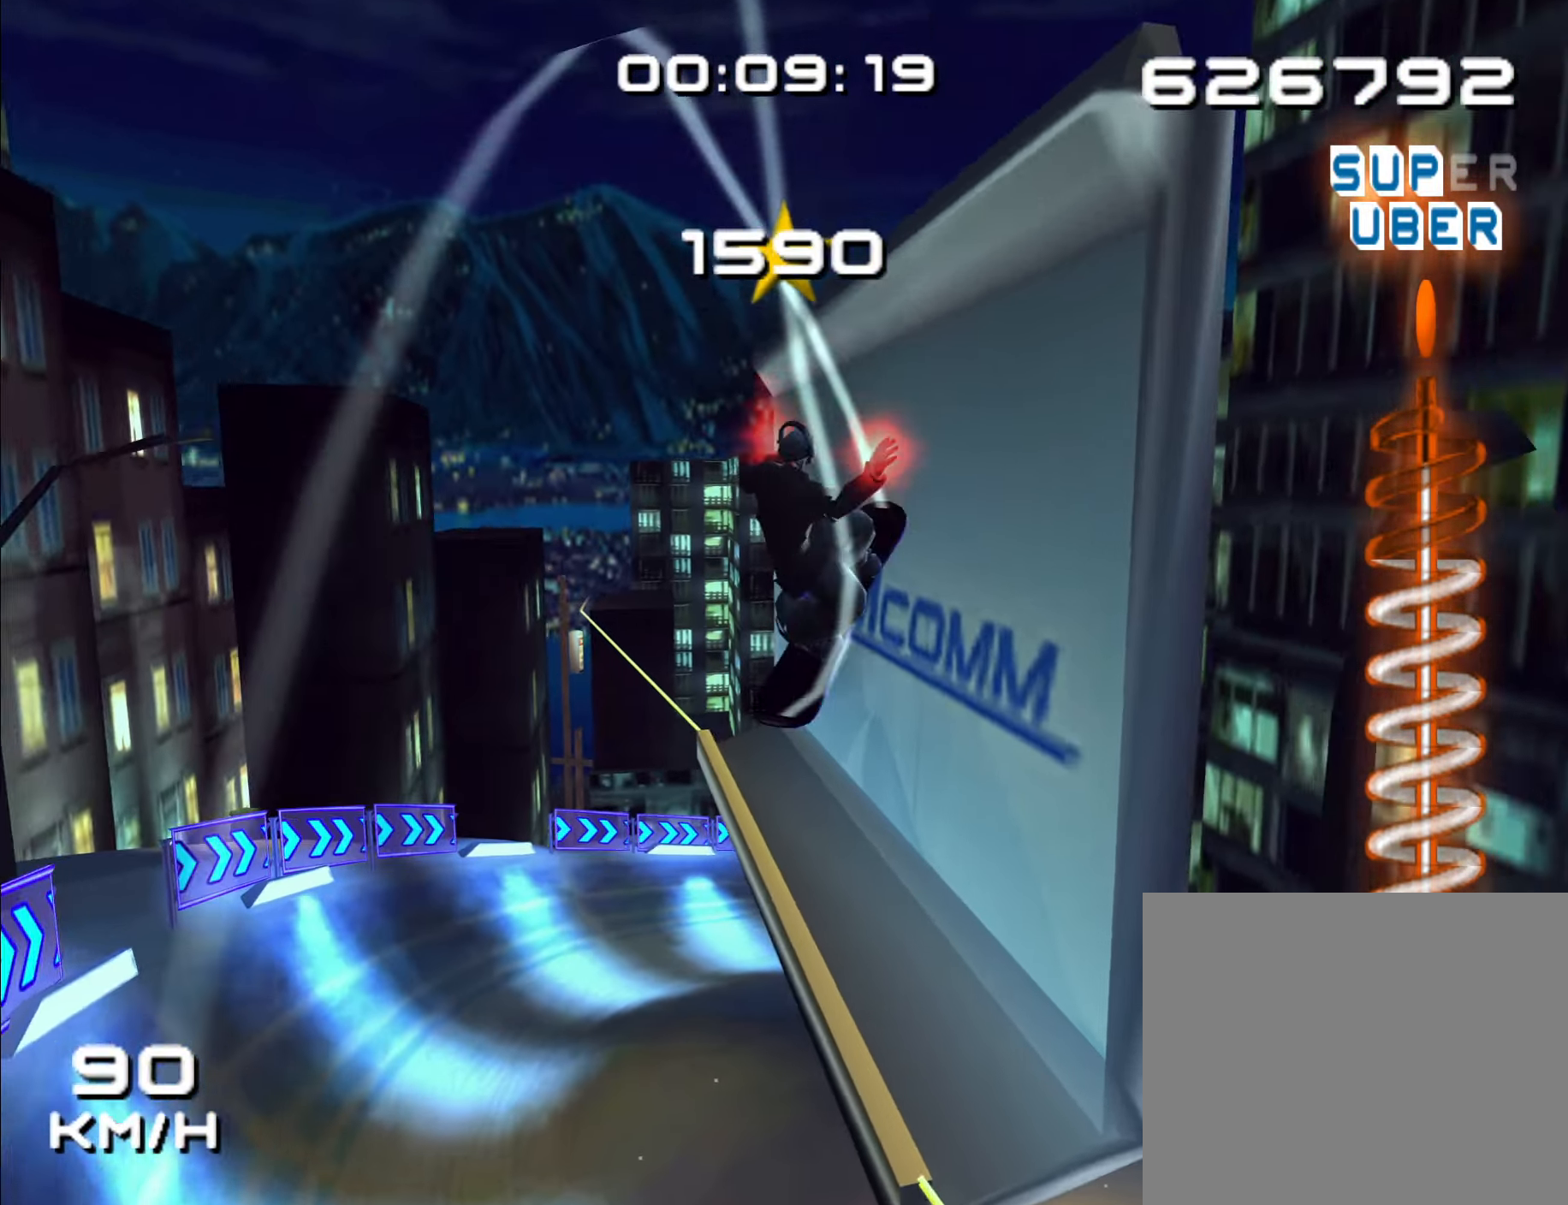
{"buttons": [], "left_stick": "center", "right_stick": "center", "events": [[183, "left_stick", "center"]]}
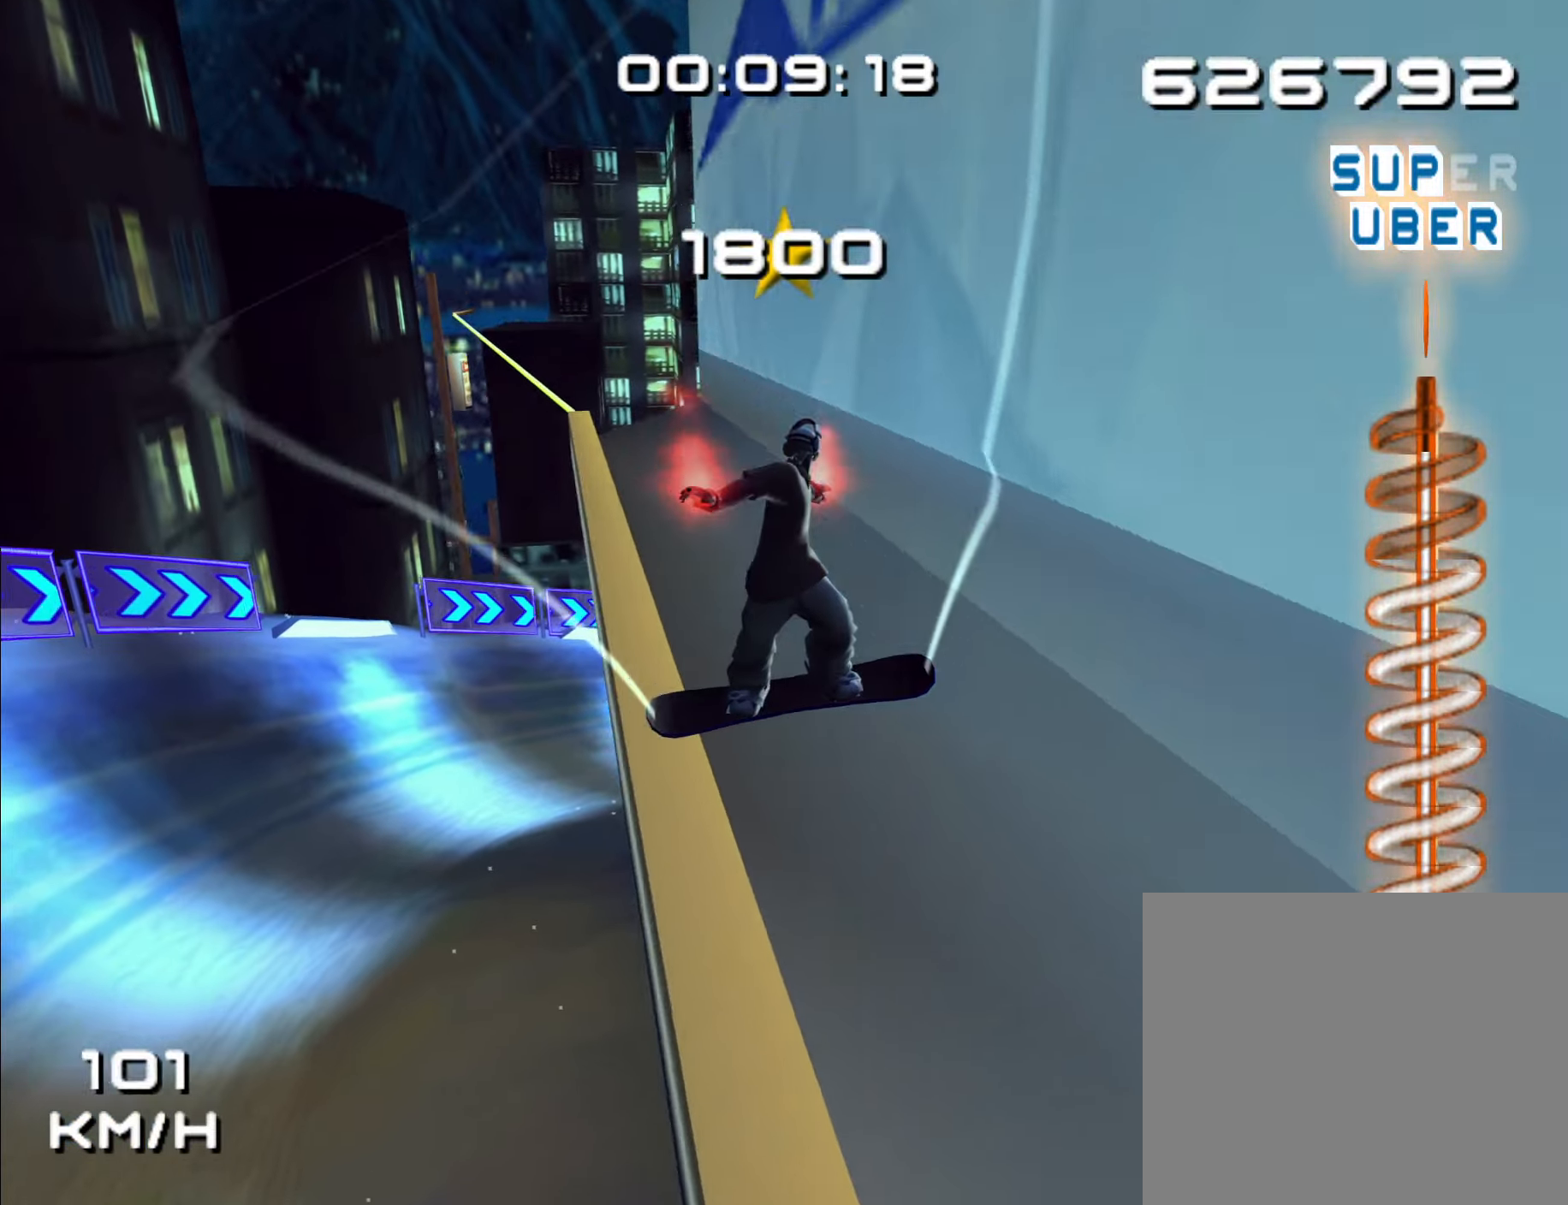
{"buttons": [], "left_stick": "center", "right_stick": "center", "events": []}
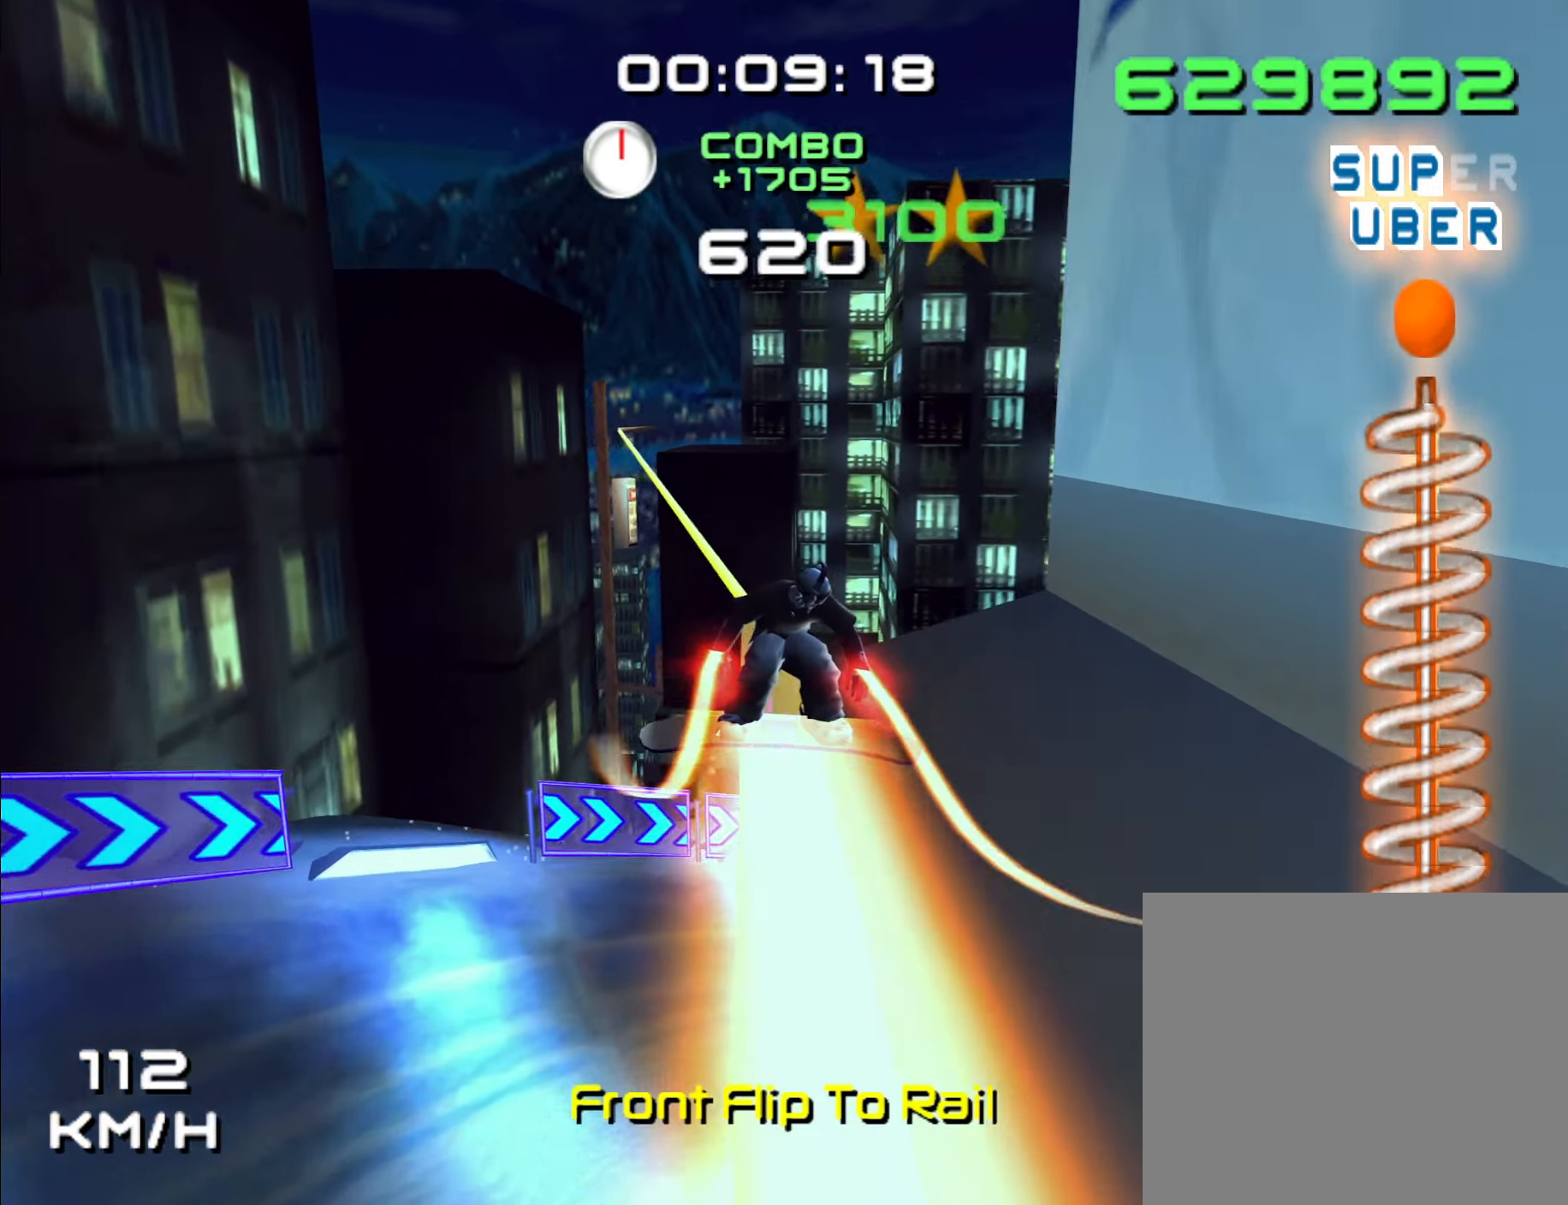
{"buttons": [], "left_stick": "center", "right_stick": "center", "events": [[117, "left_stick", "right"], [250, "left_stick", "center"]]}
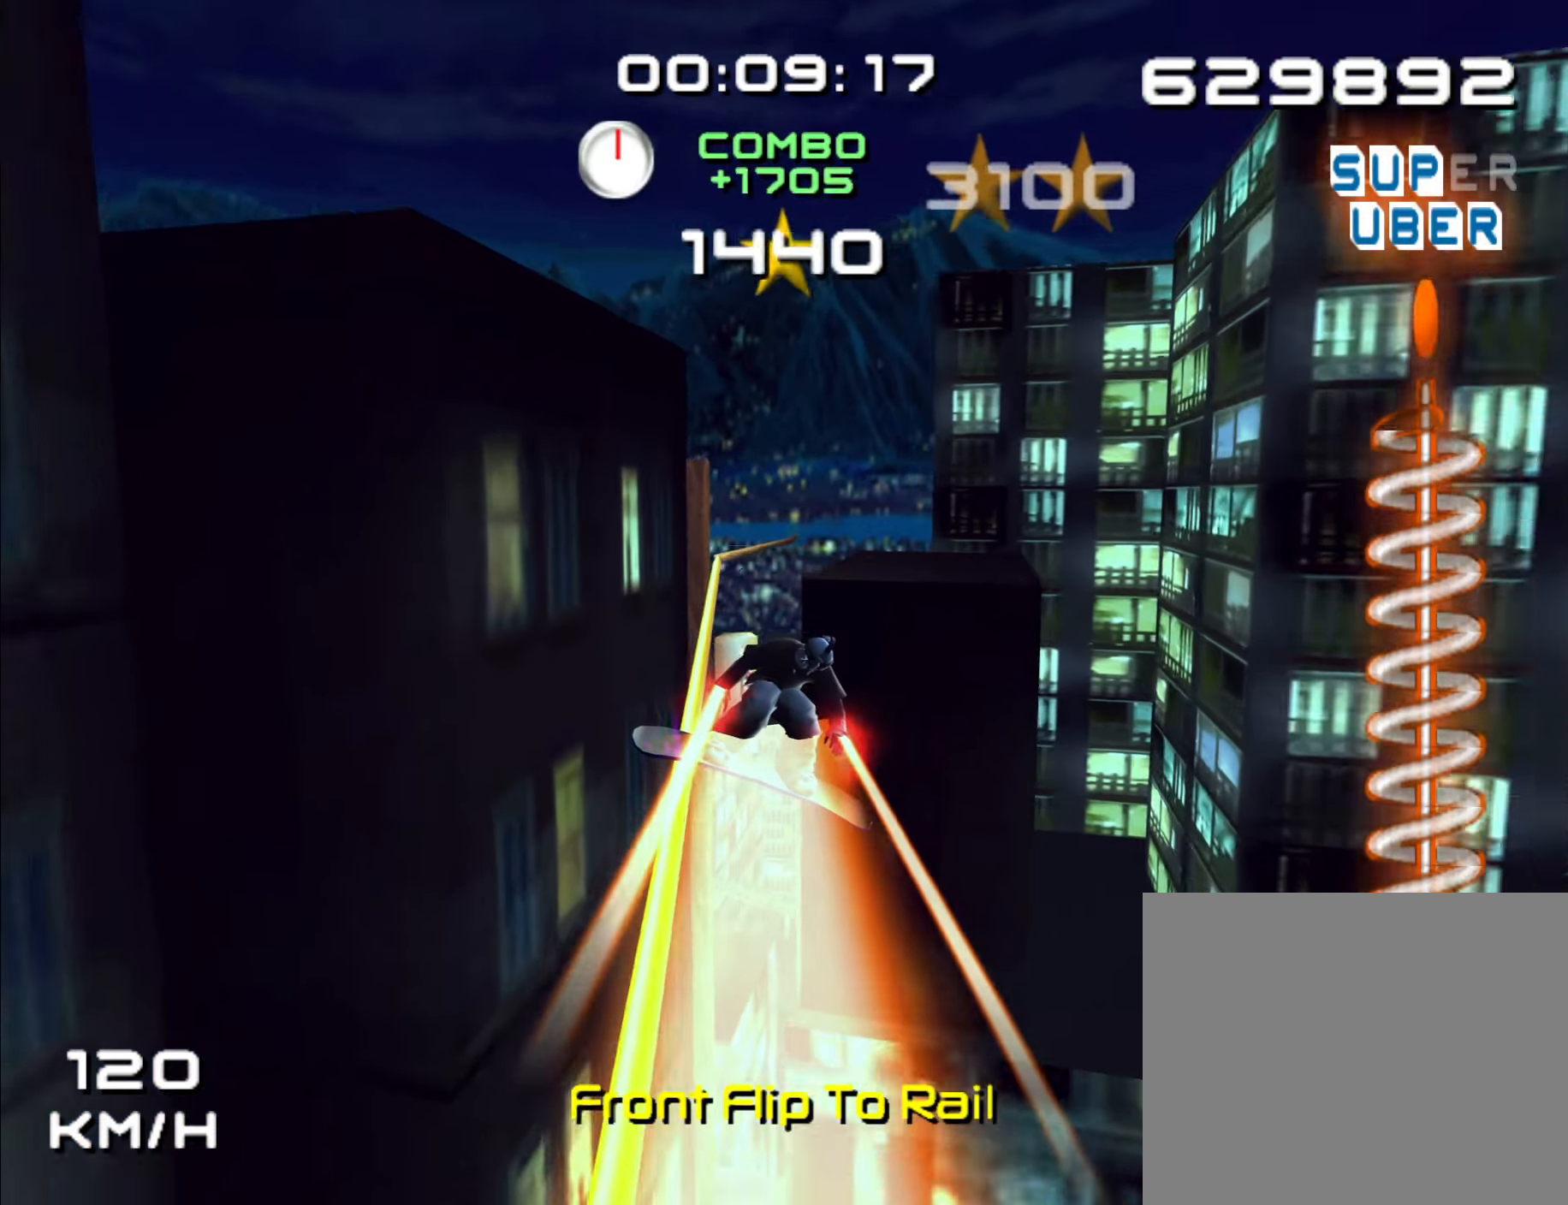
{"buttons": ["R2"], "left_stick": "center", "right_stick": "center", "events": [[200, "left_stick", "right"], [333, "left_stick", "center"], [467, "R2", "down"]]}
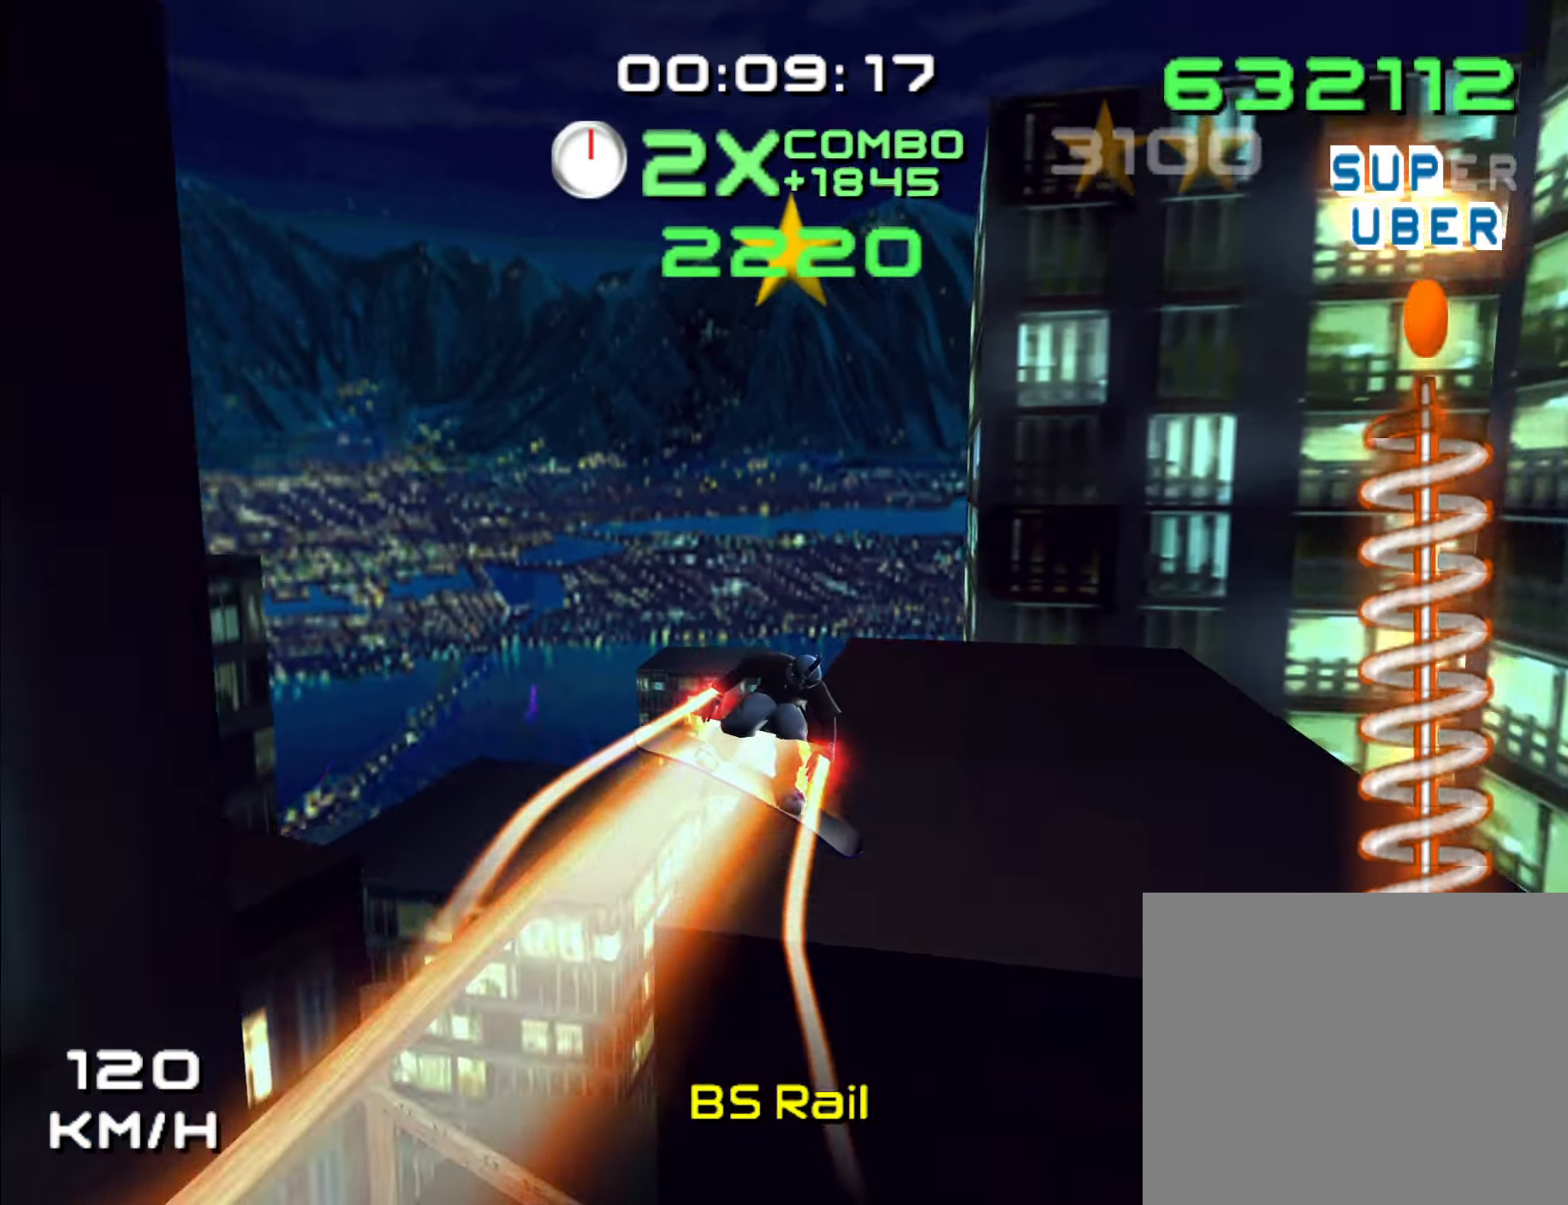
{"buttons": [], "left_stick": "center", "right_stick": "center"}
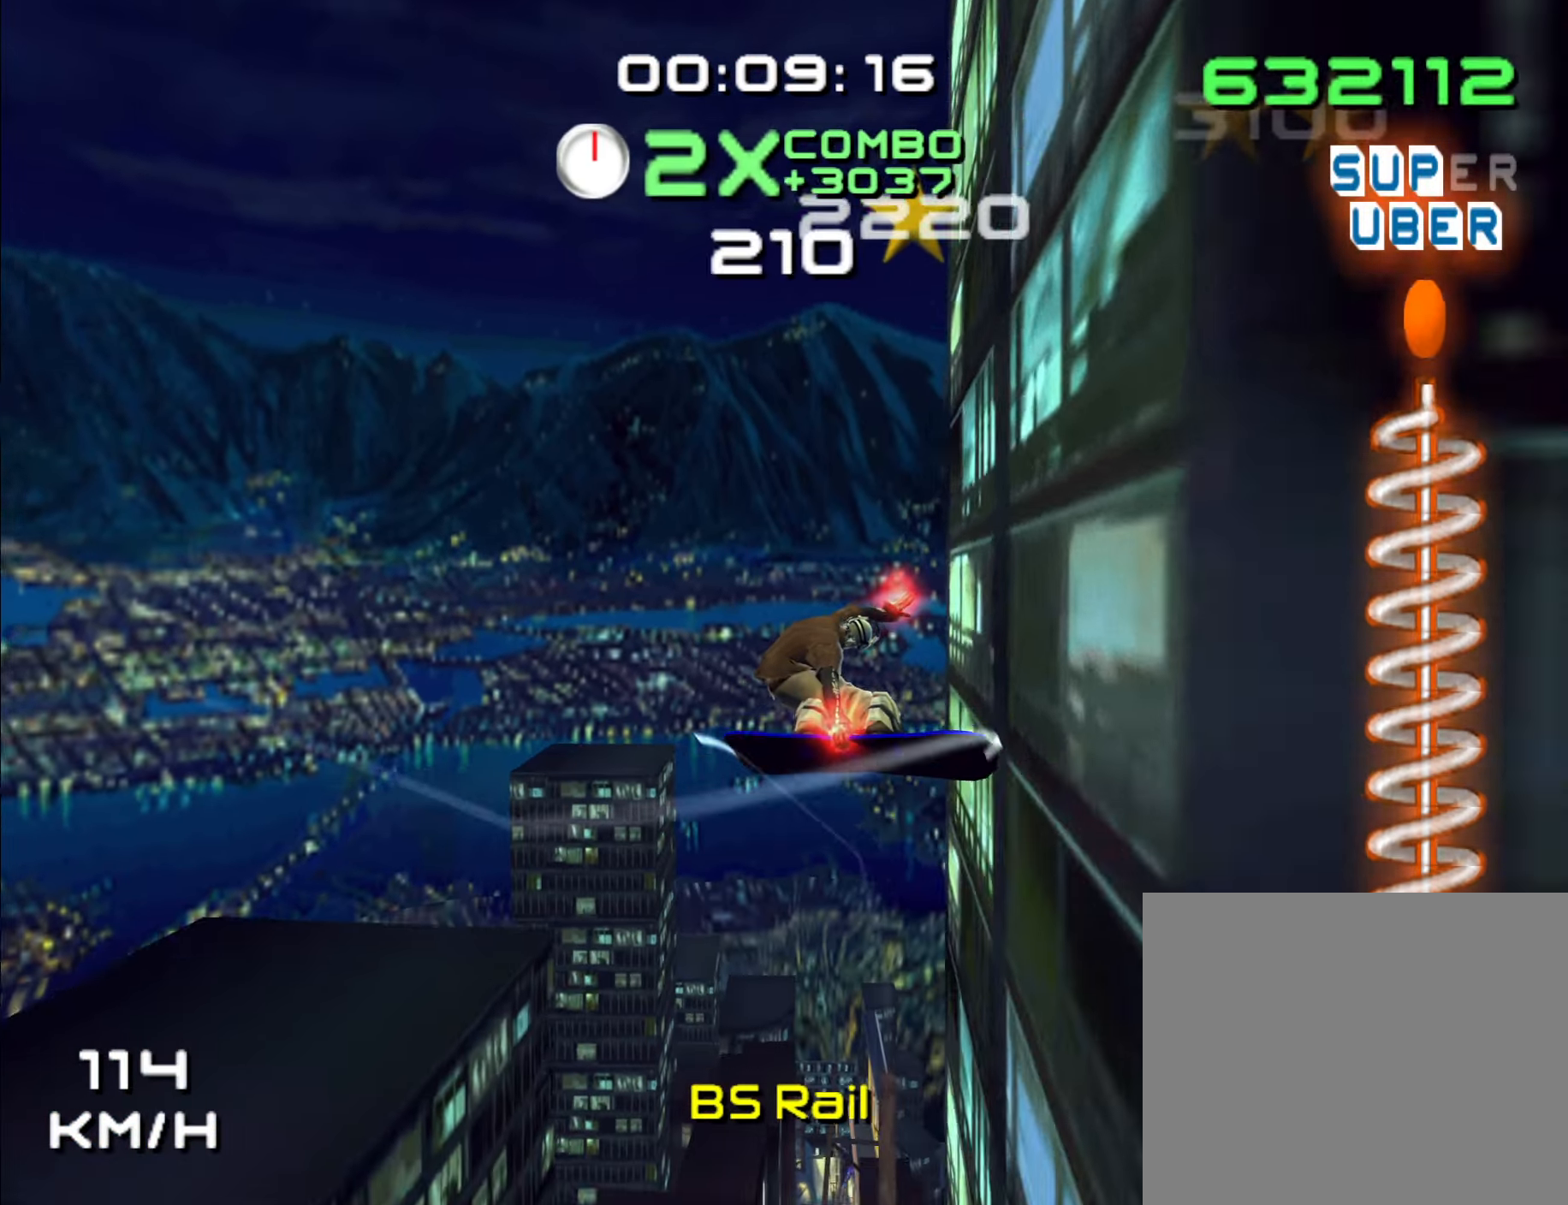
{"buttons": [], "left_stick": "center", "right_stick": "center"}
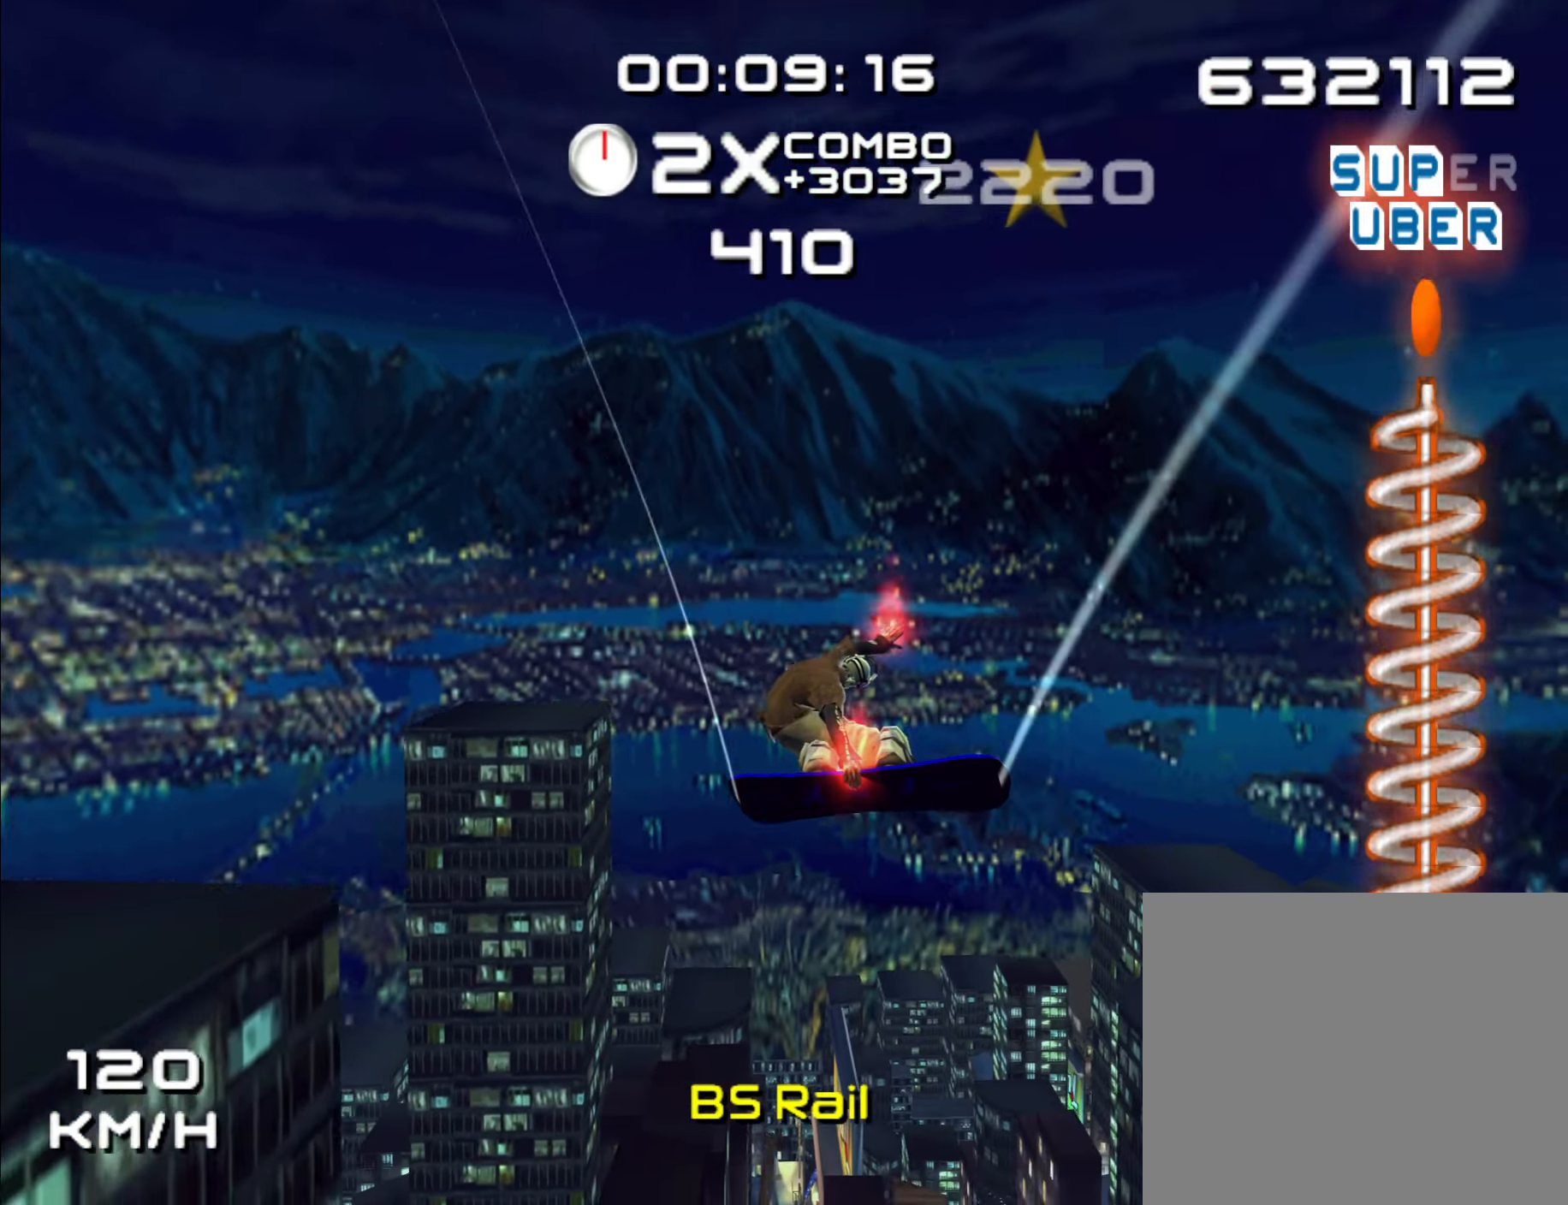
{"buttons": [], "left_stick": "left", "right_stick": "center", "events": [[333, "left_stick", "left"]]}
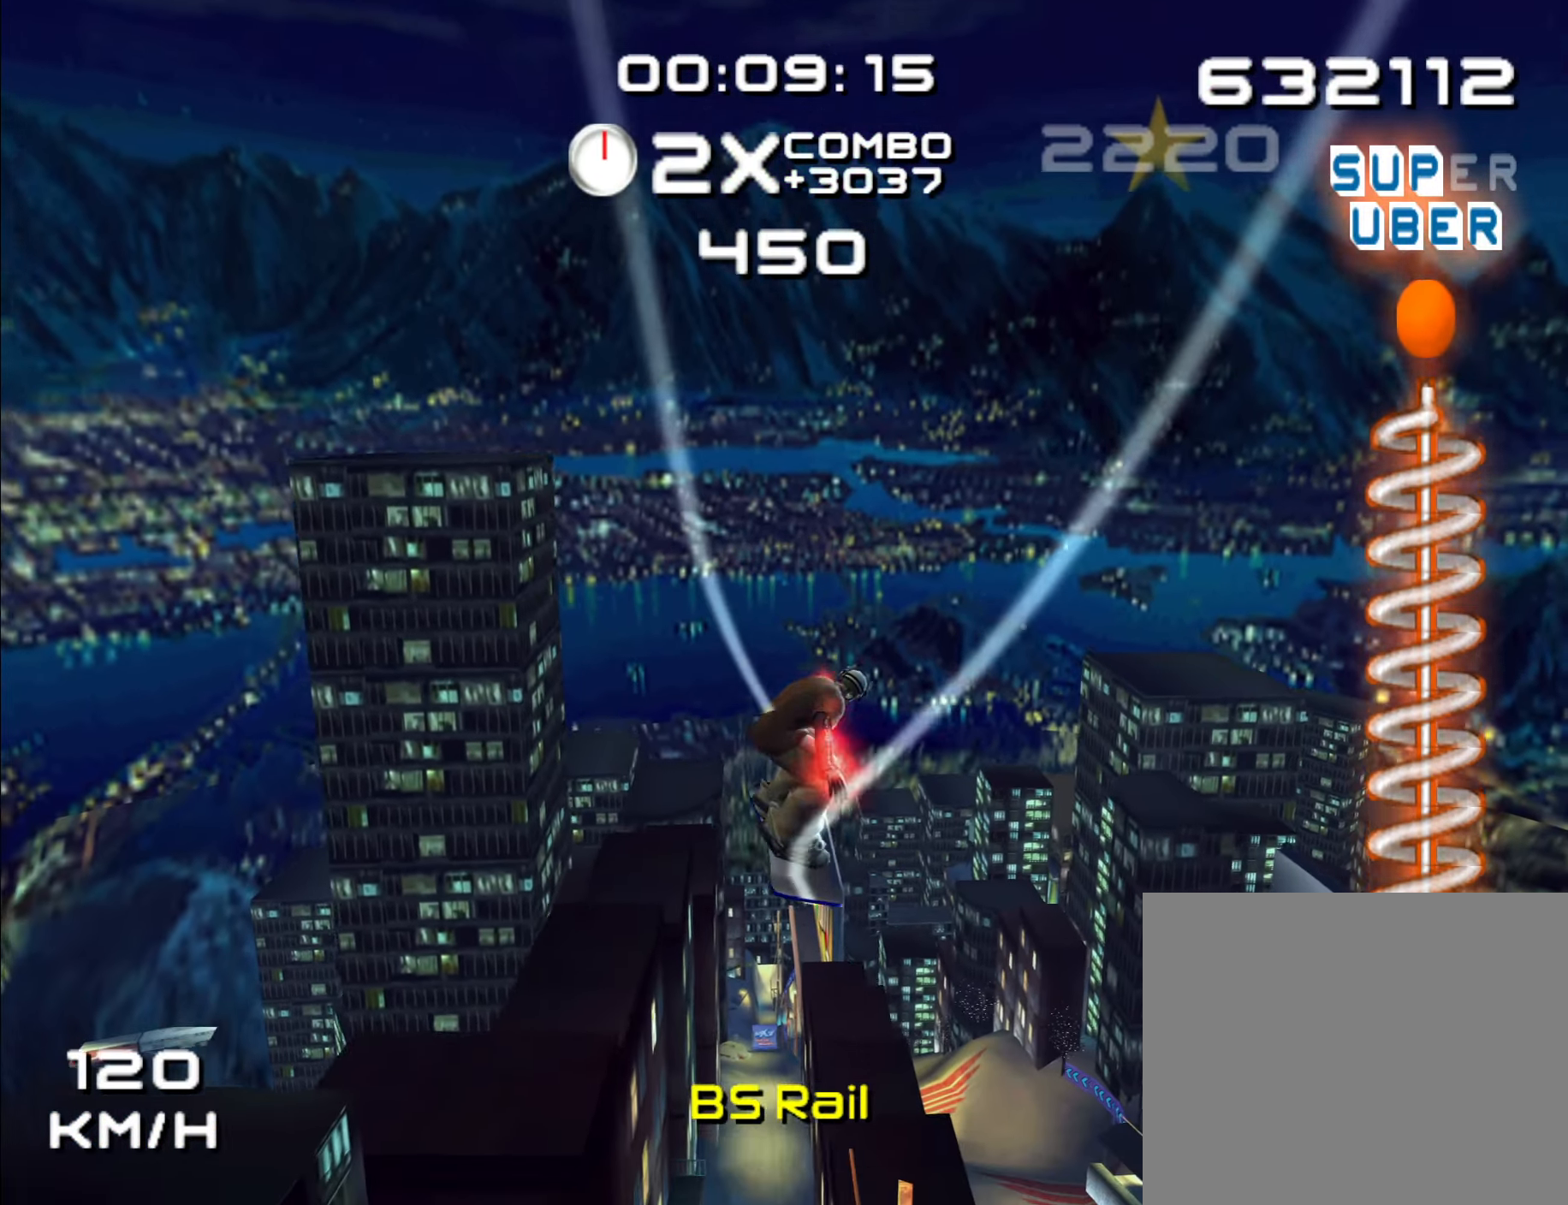
{"buttons": [], "left_stick": "center", "right_stick": "center", "events": [[217, "left_stick", "center"], [417, "left_stick", "left"], [467, "left_stick", "center"]]}
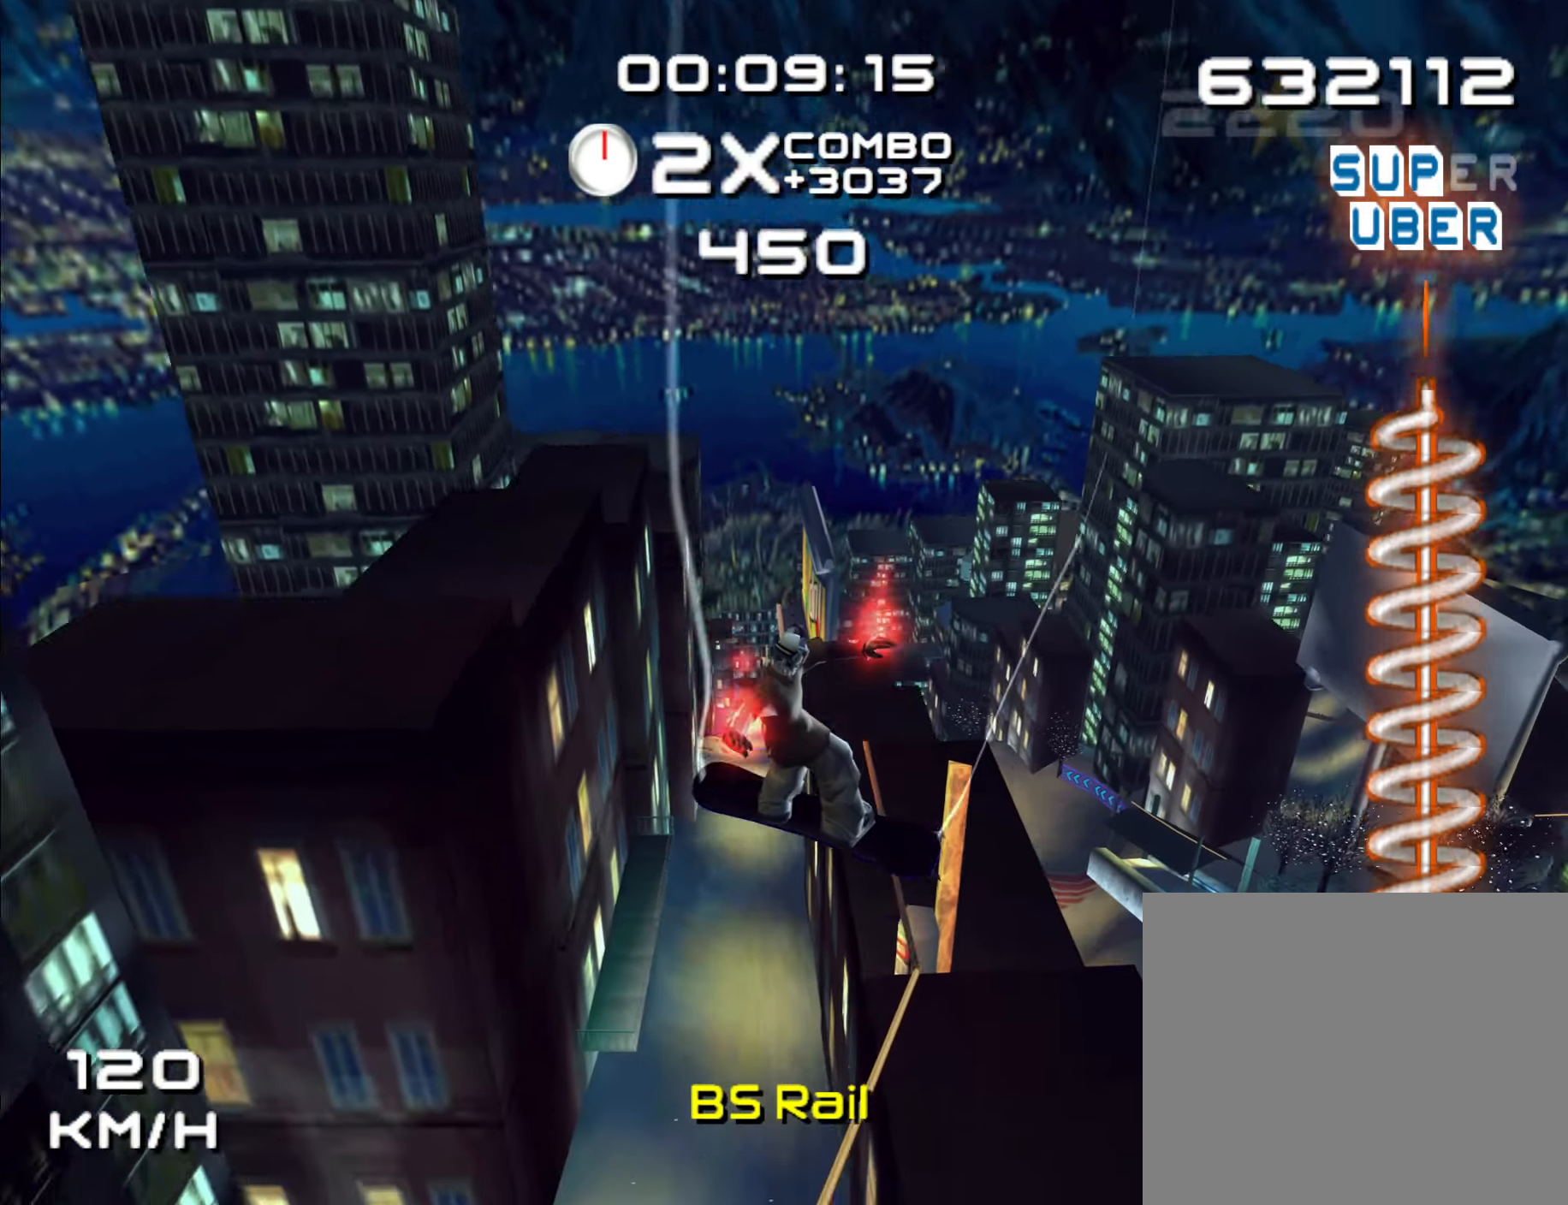
{"buttons": [], "left_stick": "center", "right_stick": "center", "events": [[217, "DPAD_LEFT", "down"], [333, "DPAD_LEFT", "up"]]}
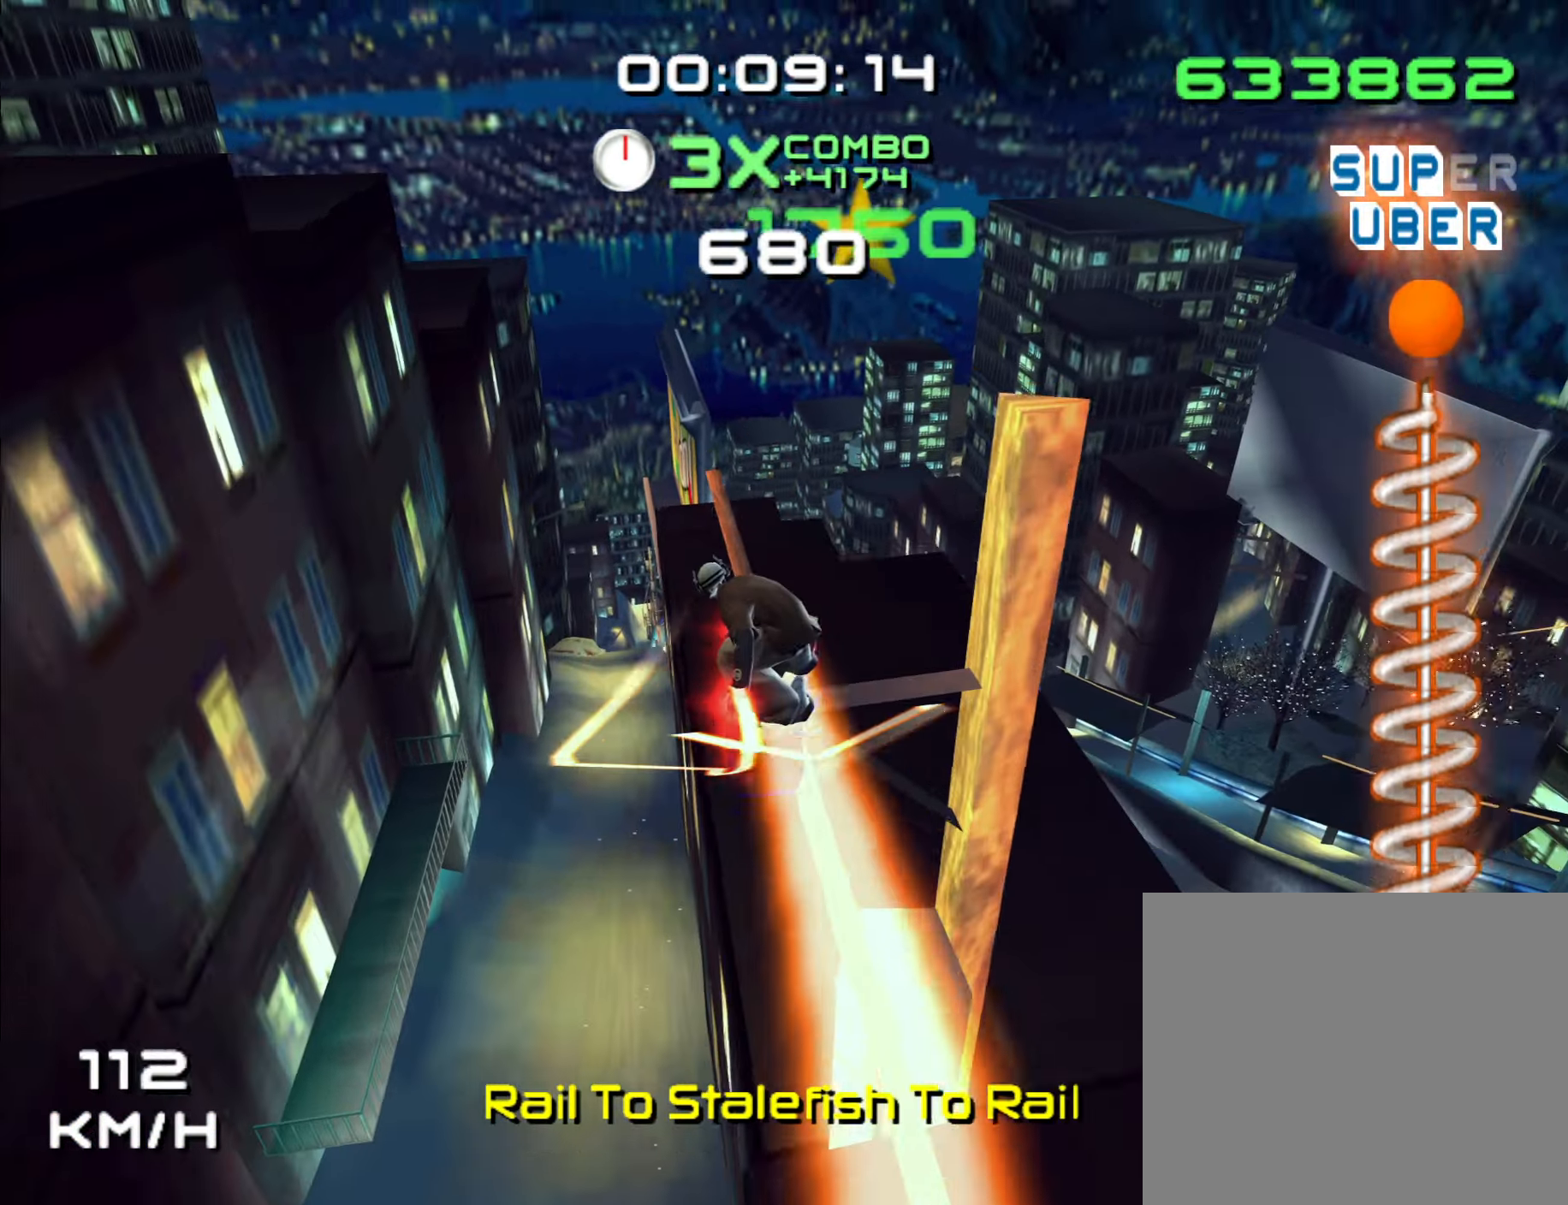
{"buttons": [], "left_stick": "center", "right_stick": "center", "events": [[167, "left_stick", "right"], [350, "left_stick", "center"]]}
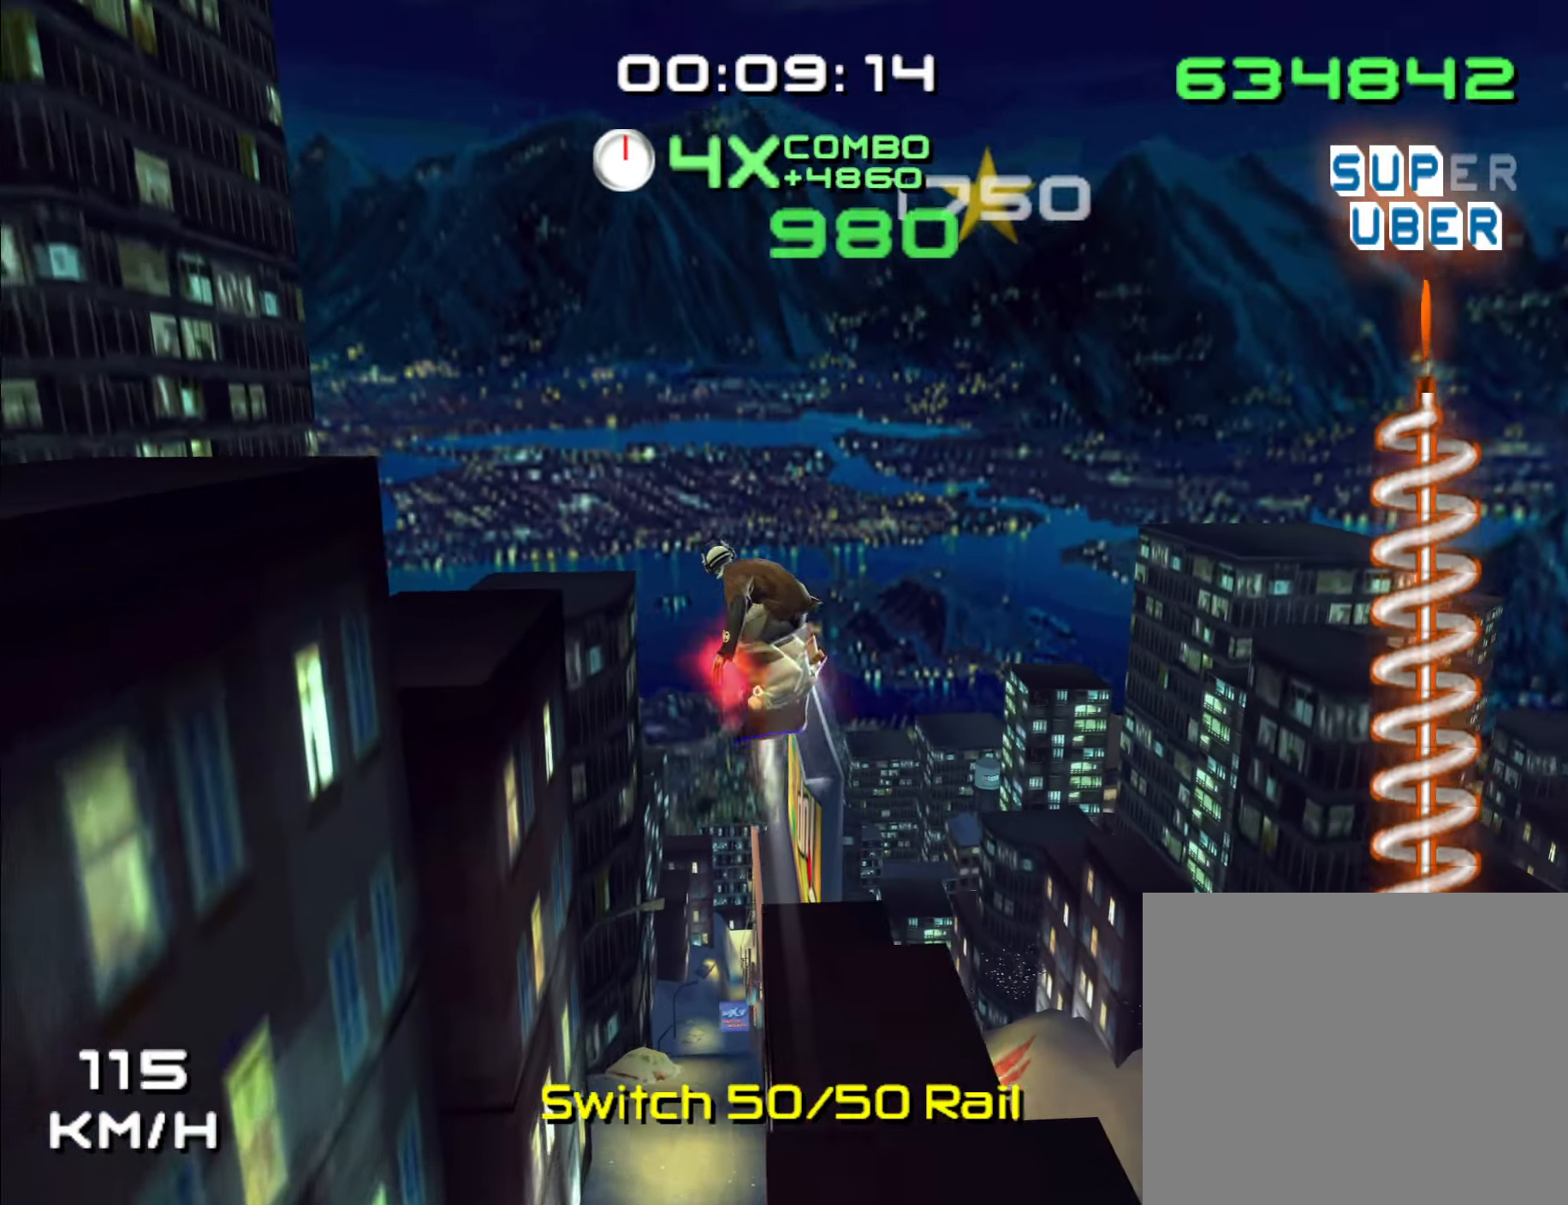
{"buttons": [], "left_stick": "center", "right_stick": "center", "events": [[184, "left_stick", "right"], [500, "left_stick", "center"]]}
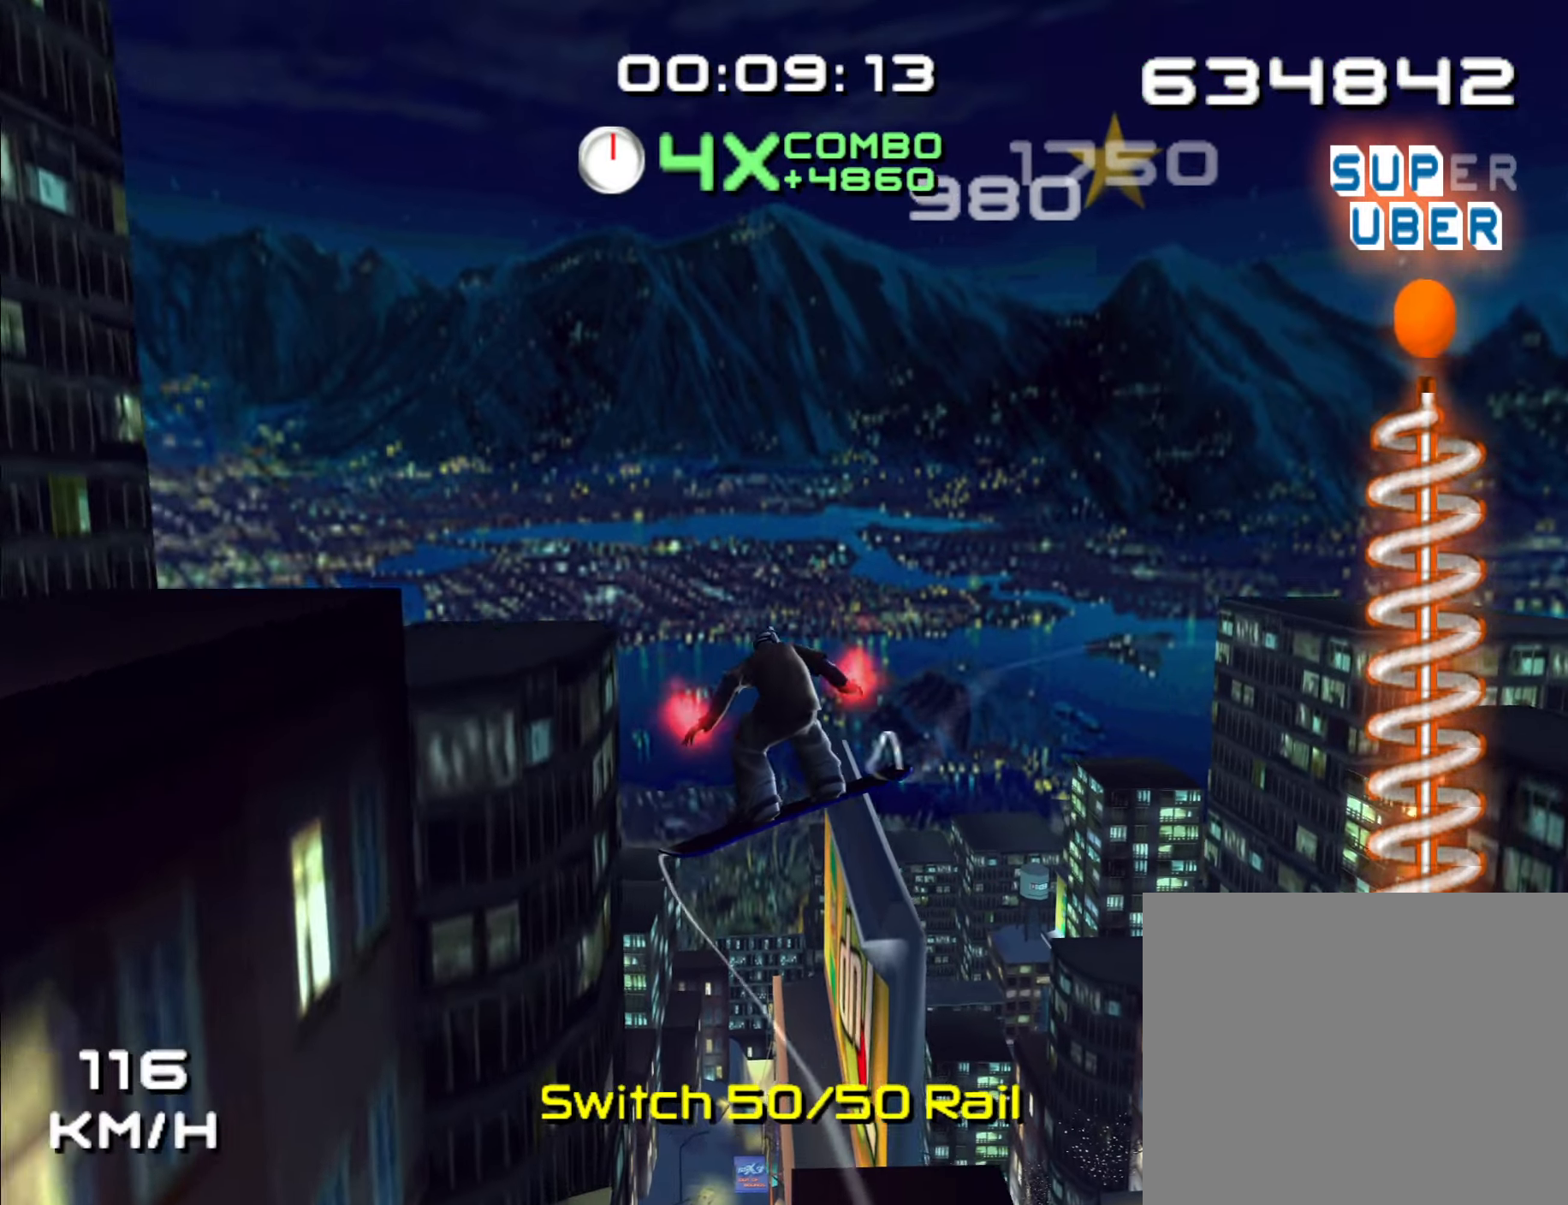
{"buttons": [], "left_stick": "center", "right_stick": "center", "events": [[217, "left_stick", "right"], [334, "left_stick", "center"]]}
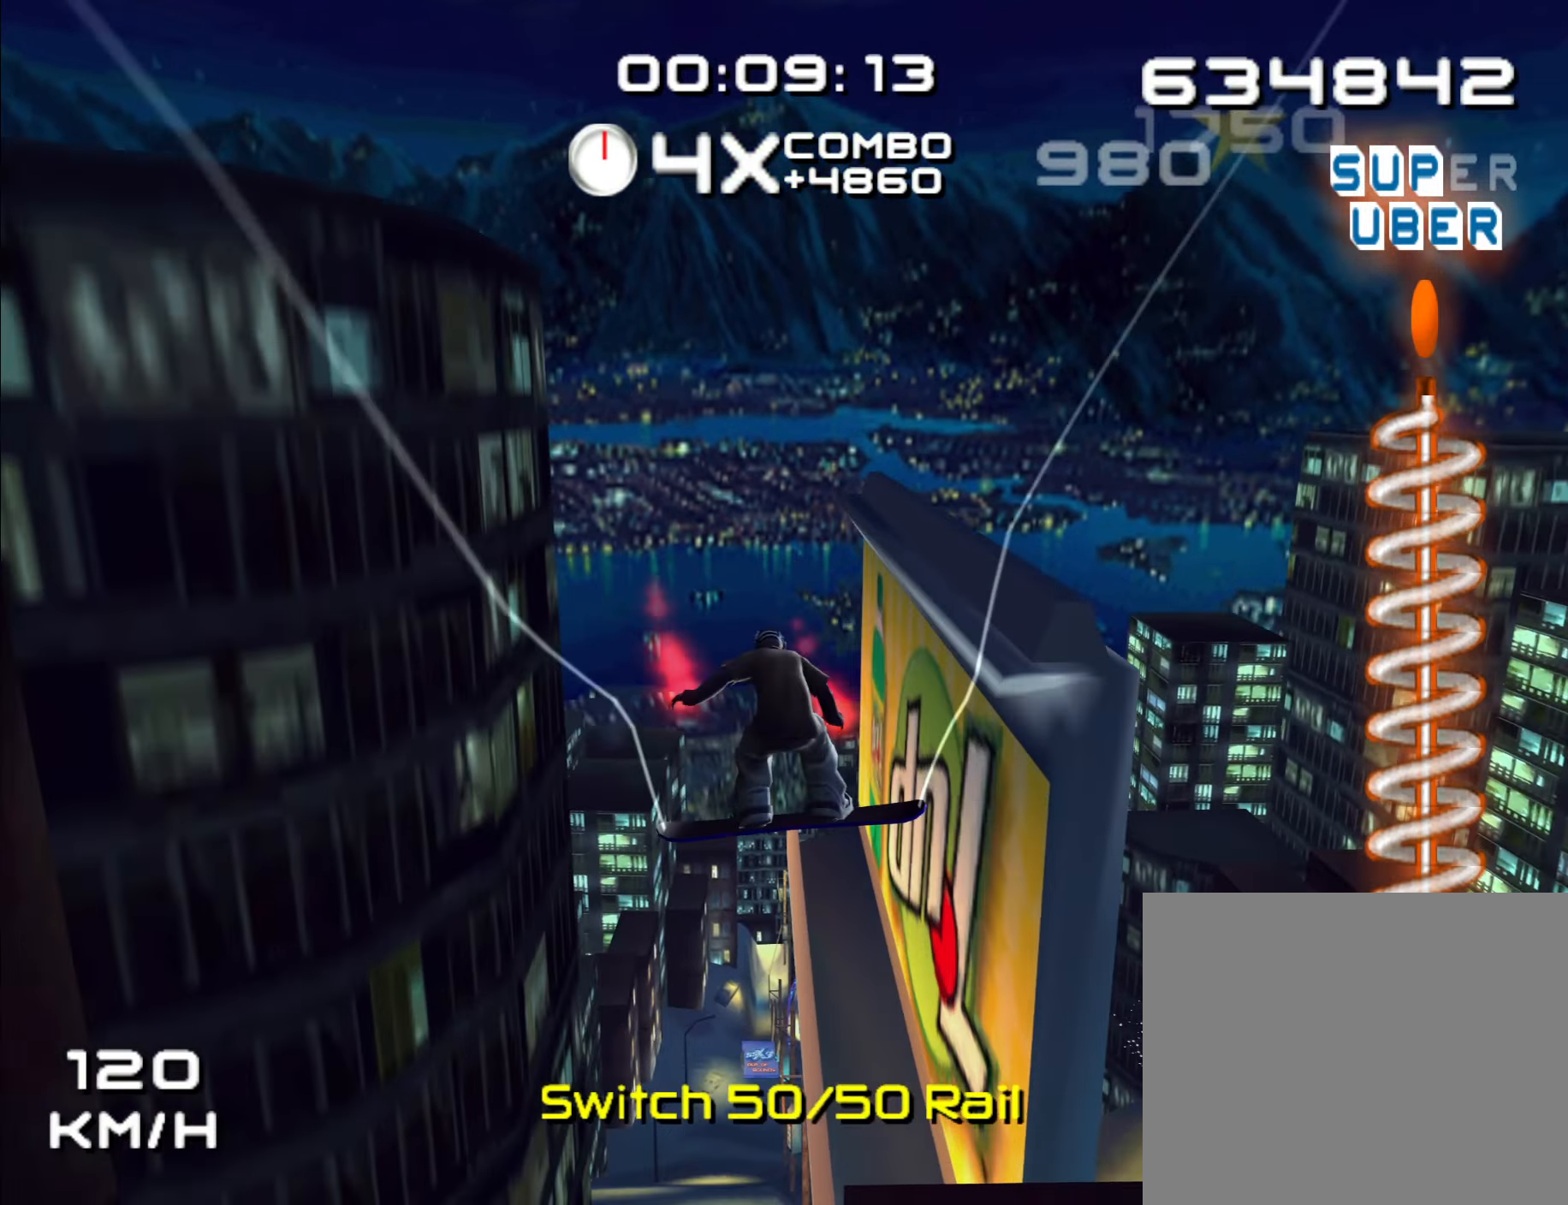
{"buttons": [], "left_stick": "center", "right_stick": "center", "events": []}
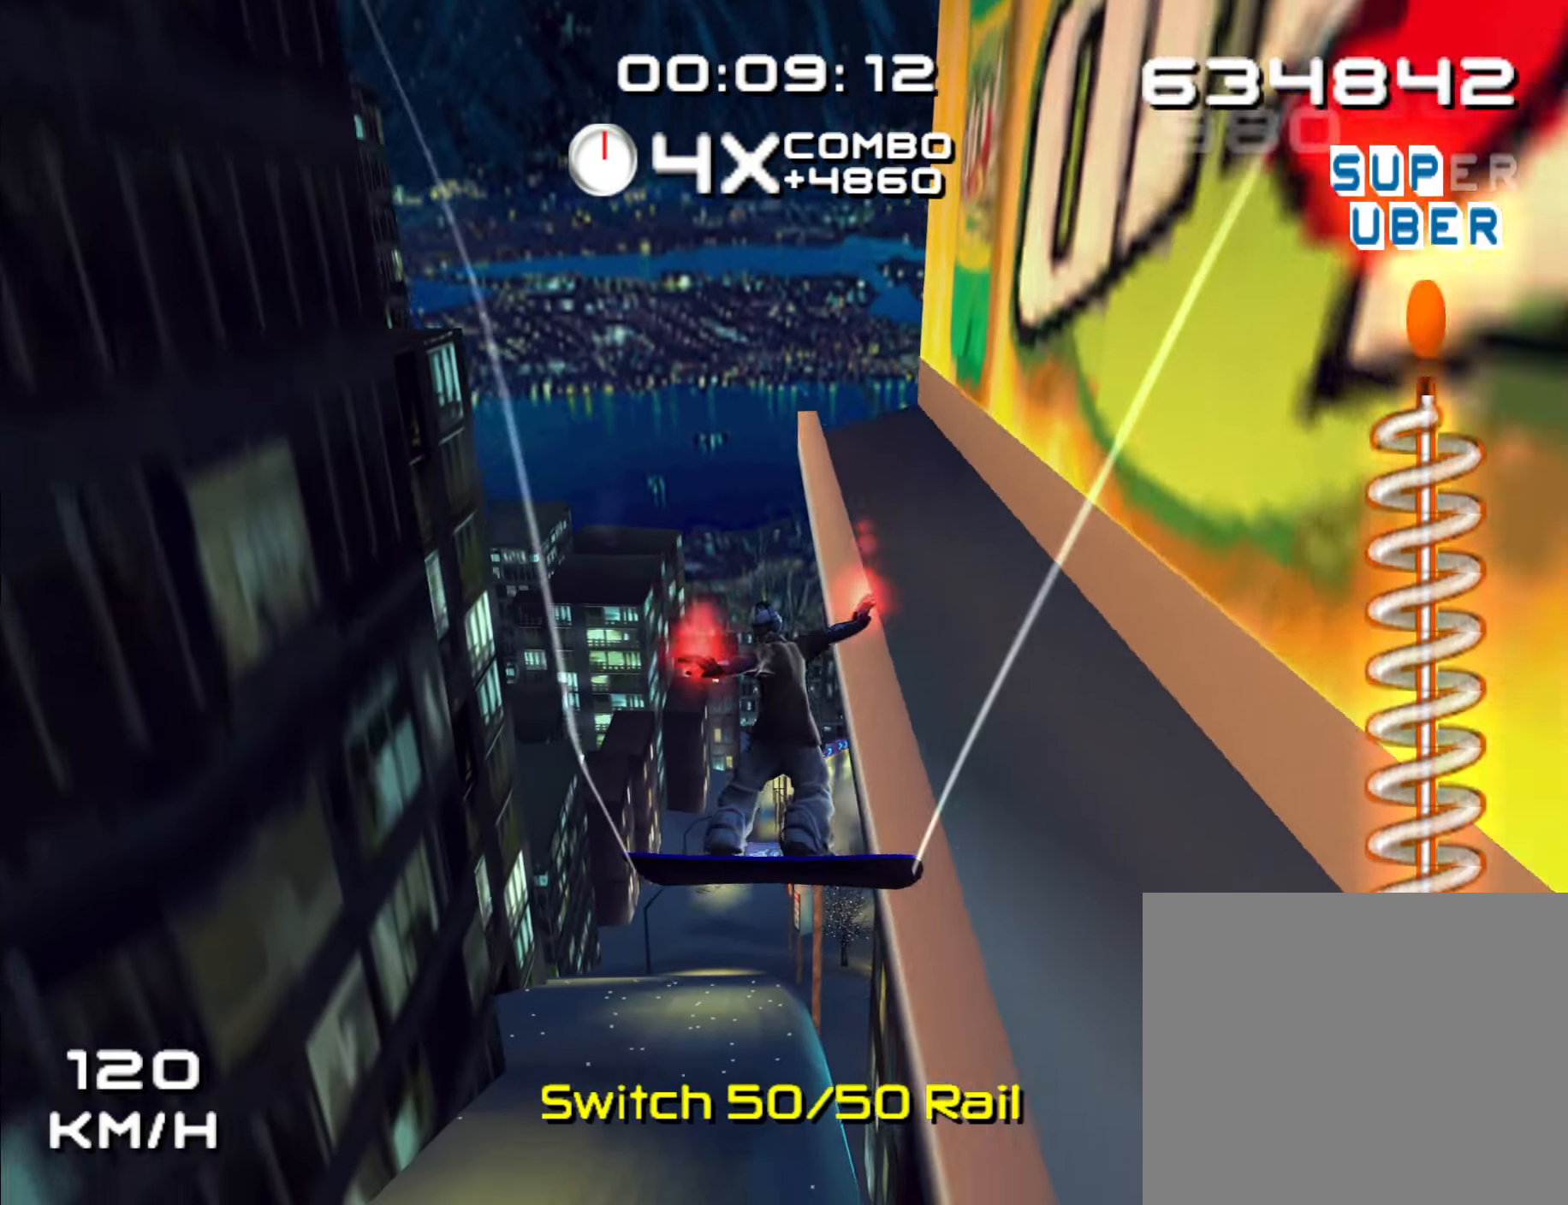
{"buttons": [], "left_stick": "center", "right_stick": "center", "events": [[200, "left_stick", "right"], [300, "left_stick", "center"]]}
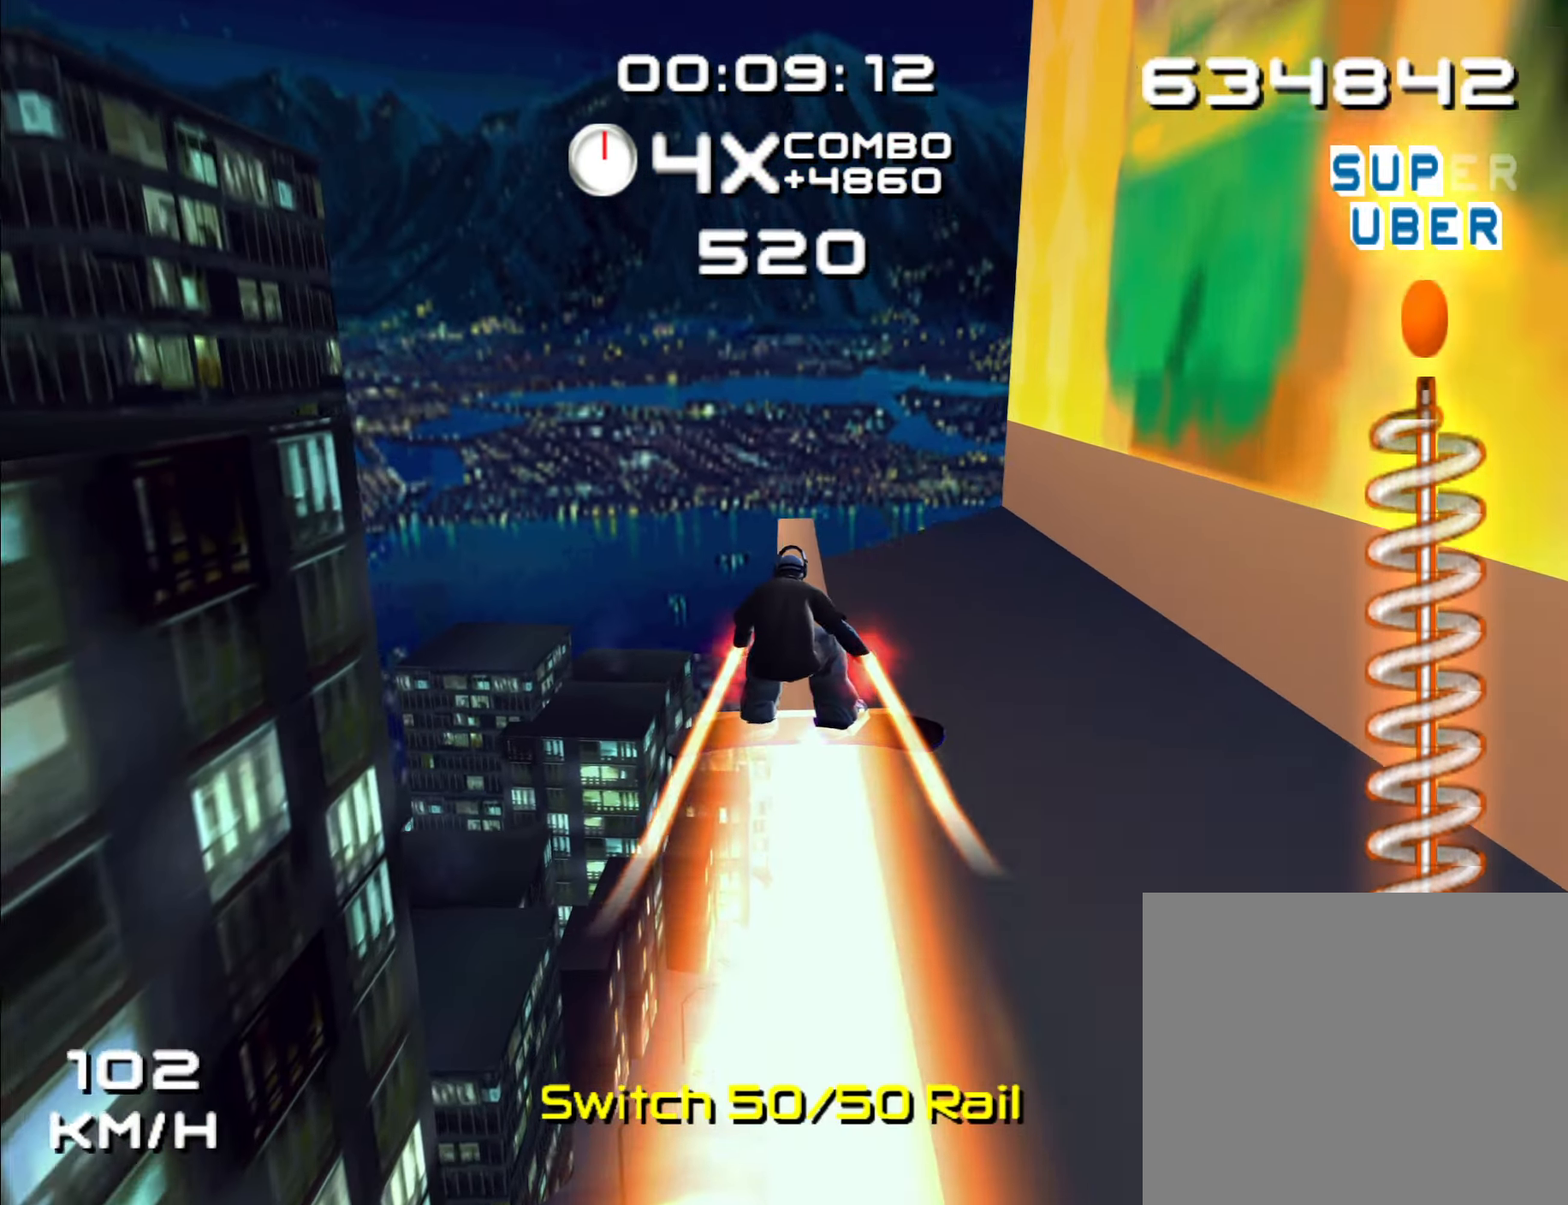
{"buttons": ["R1", "DPAD_LEFT"], "left_stick": "center", "right_stick": "center"}
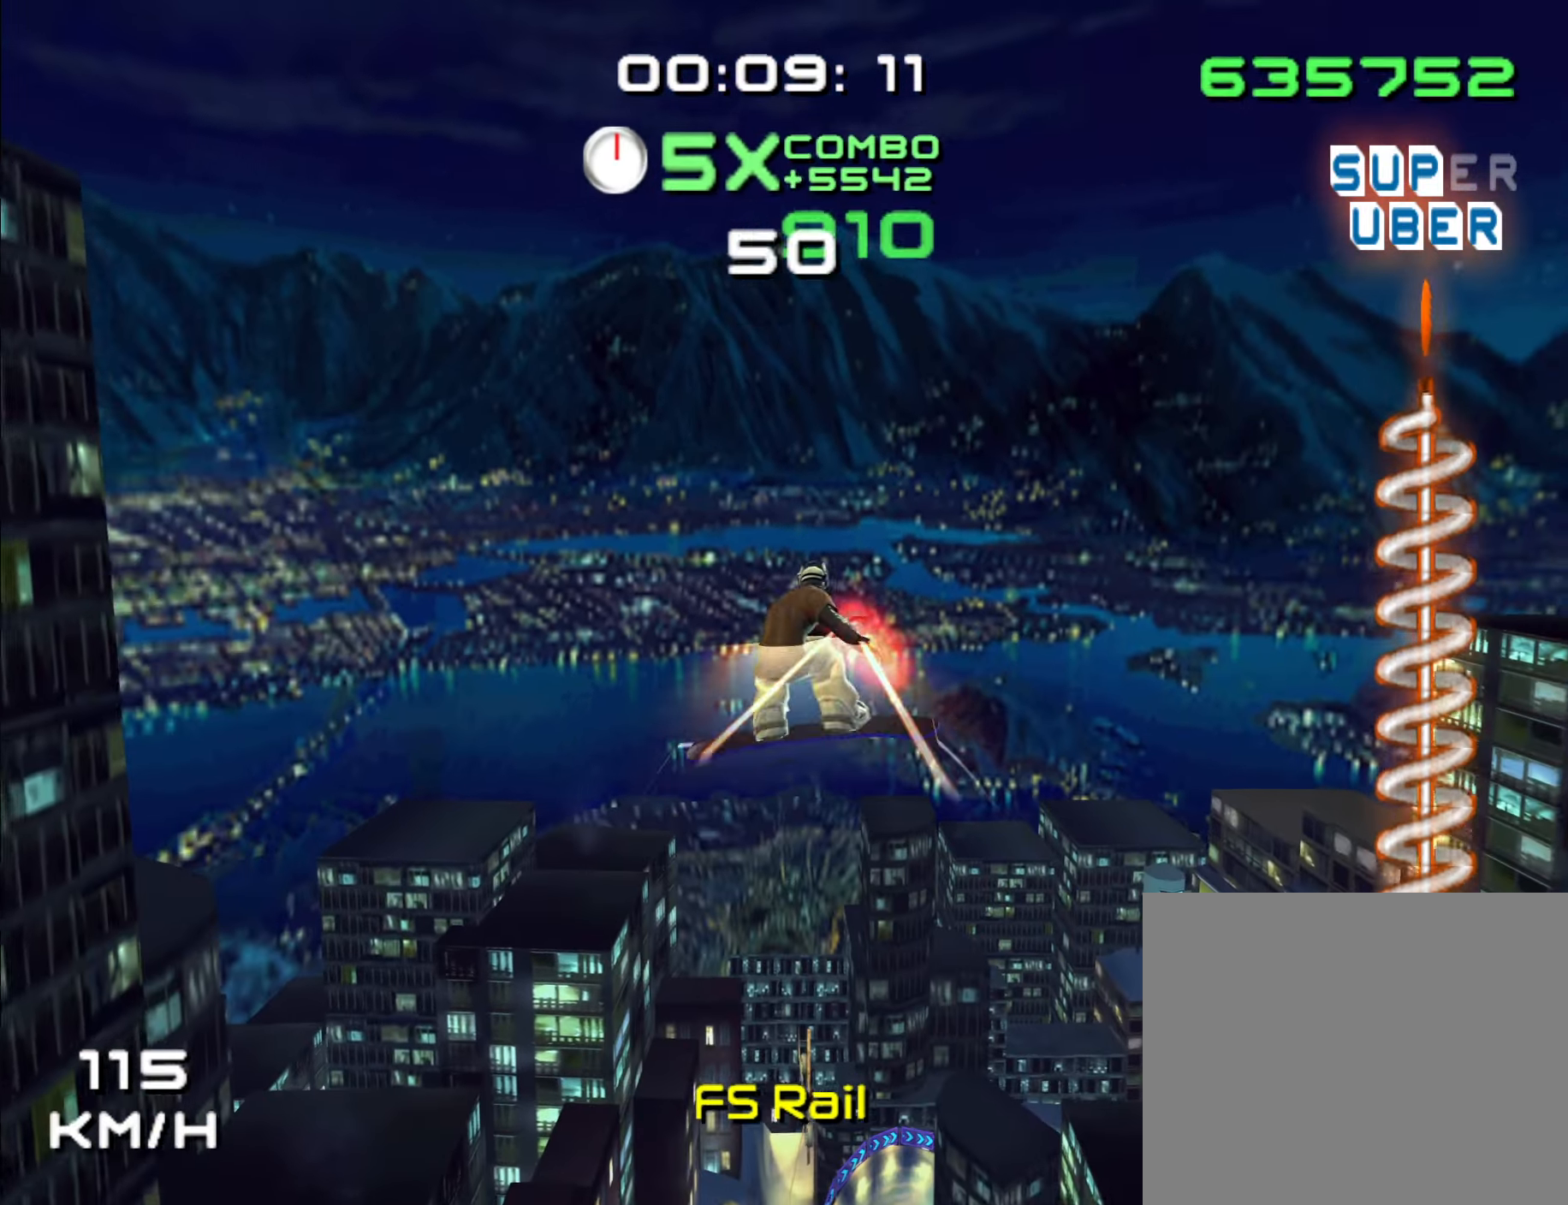
{"buttons": ["R1", "DPAD_LEFT"], "left_stick": "center", "right_stick": "center"}
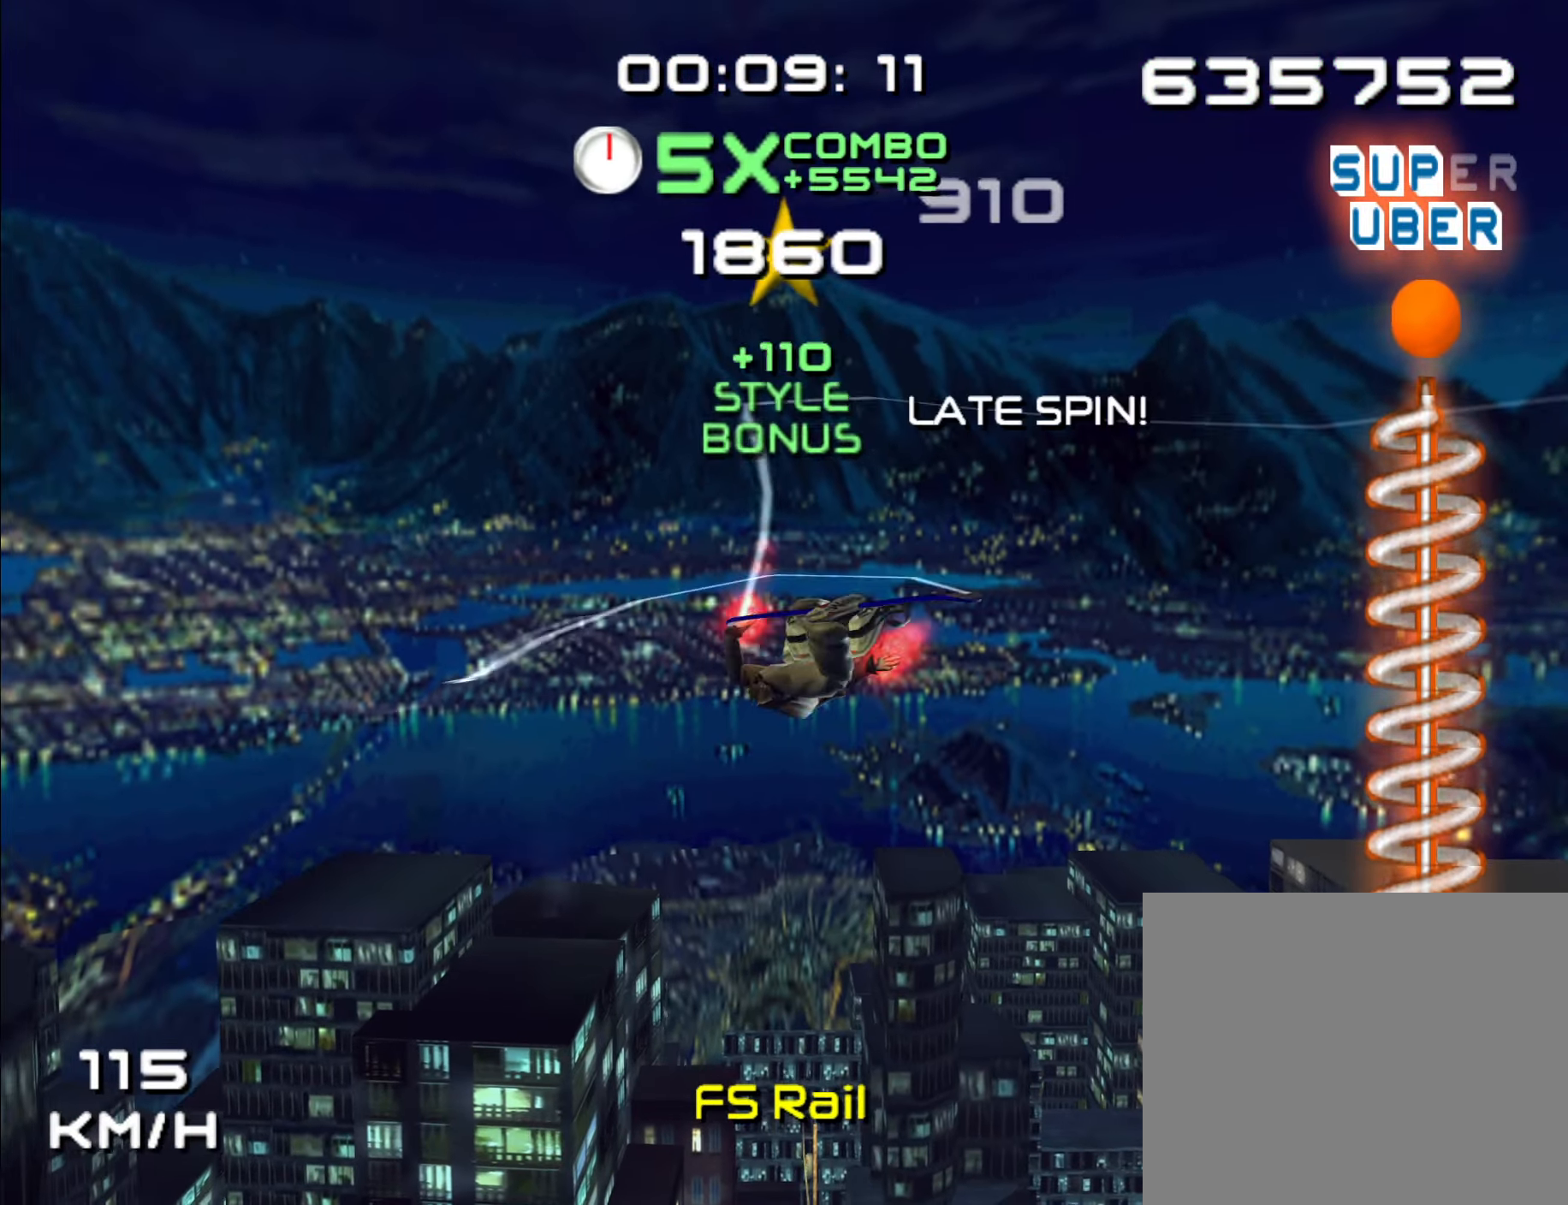
{"buttons": [], "left_stick": "center", "right_stick": "center", "events": [[50, "DPAD_LEFT", "up"], [150, "R1", "up"], [184, "Y", "down"], [234, "Y", "up"]]}